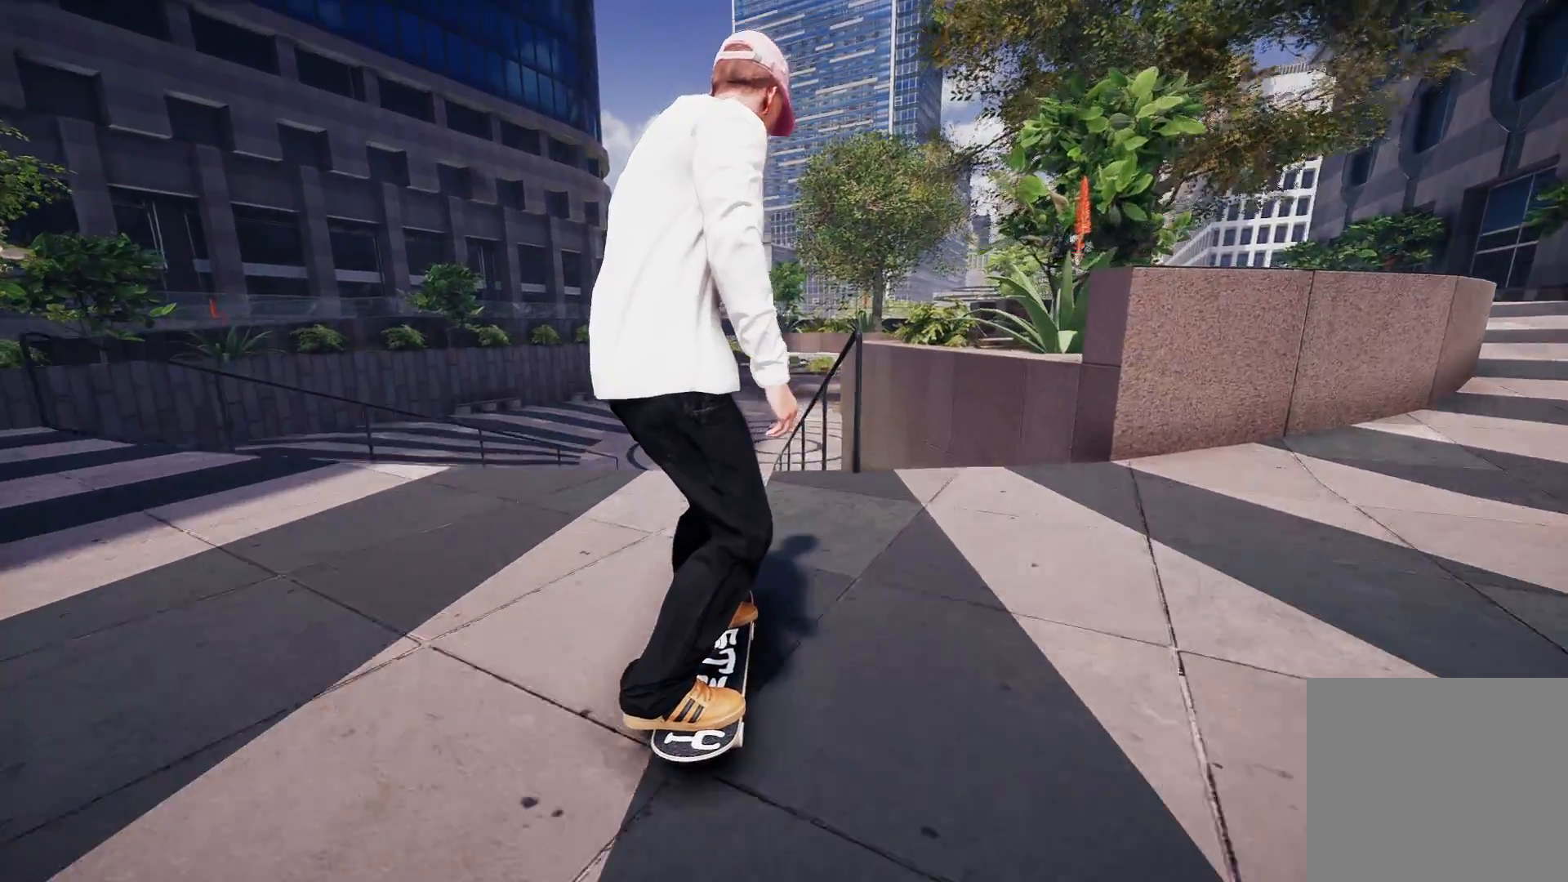
Gameplay with a controller (Xbox layout); each line is a JSON object with the inputs held at the frame after it. "events" lists button and stick changes between this image and that frame as [ms after this image, input, new state], when the widget could be followed in between.
{"buttons": [], "left_stick": "down", "right_stick": "down", "events": [[33, "R2", "down"], [300, "R2", "up"], [383, "right_stick", "down"], [450, "left_stick", "down"]]}
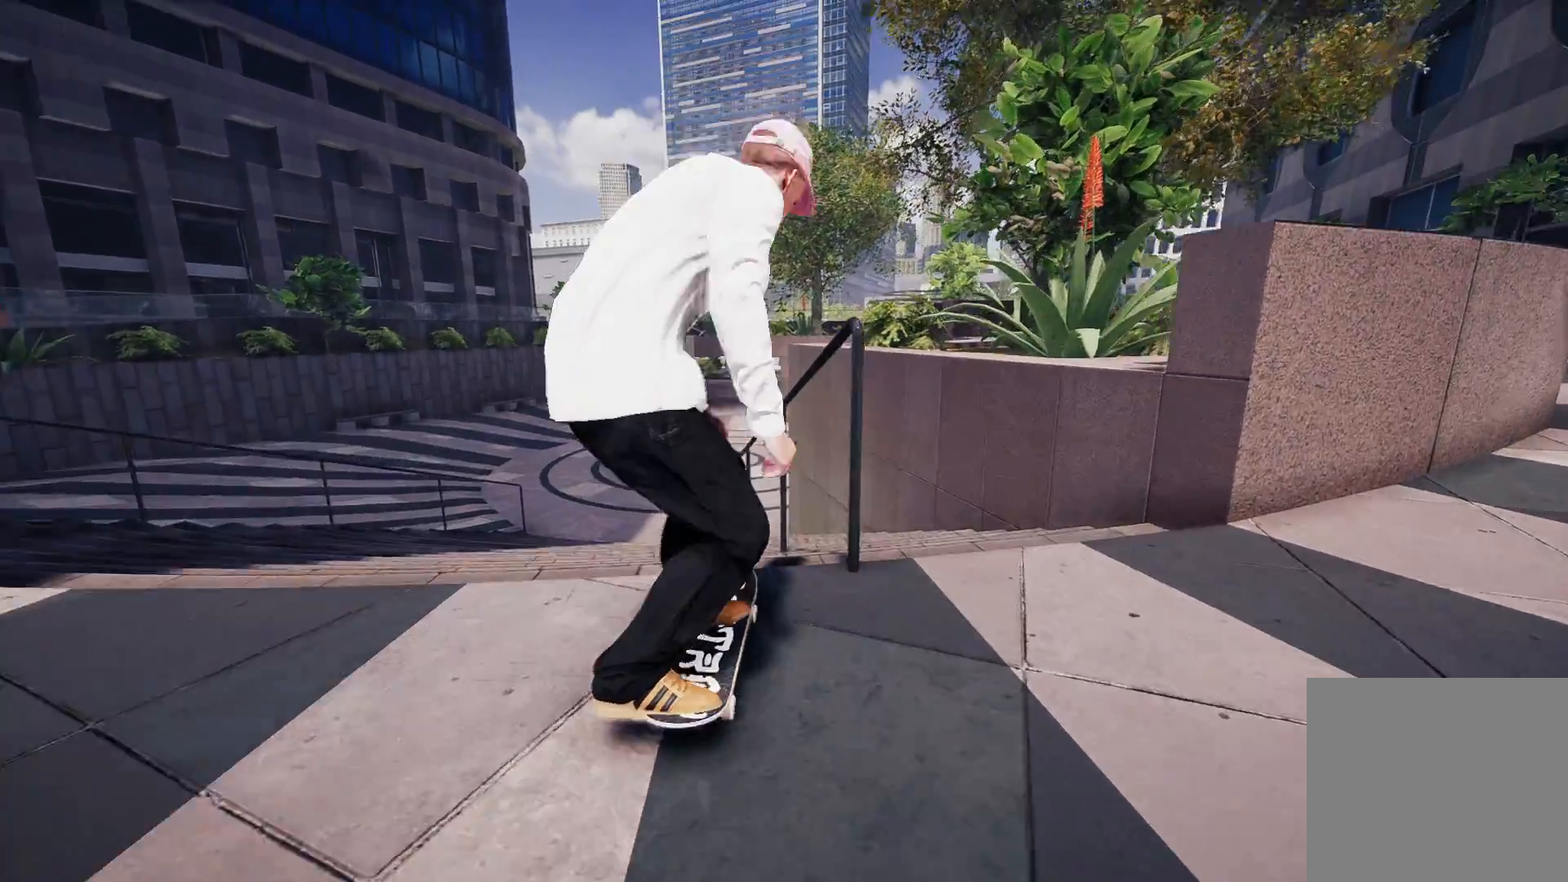
{"buttons": [], "left_stick": "up-right", "right_stick": "up", "events": [[100, "left_stick", "center"], [100, "right_stick", "center"], [250, "left_stick", "up"], [283, "right_stick", "up"], [383, "left_stick", "up-right"]]}
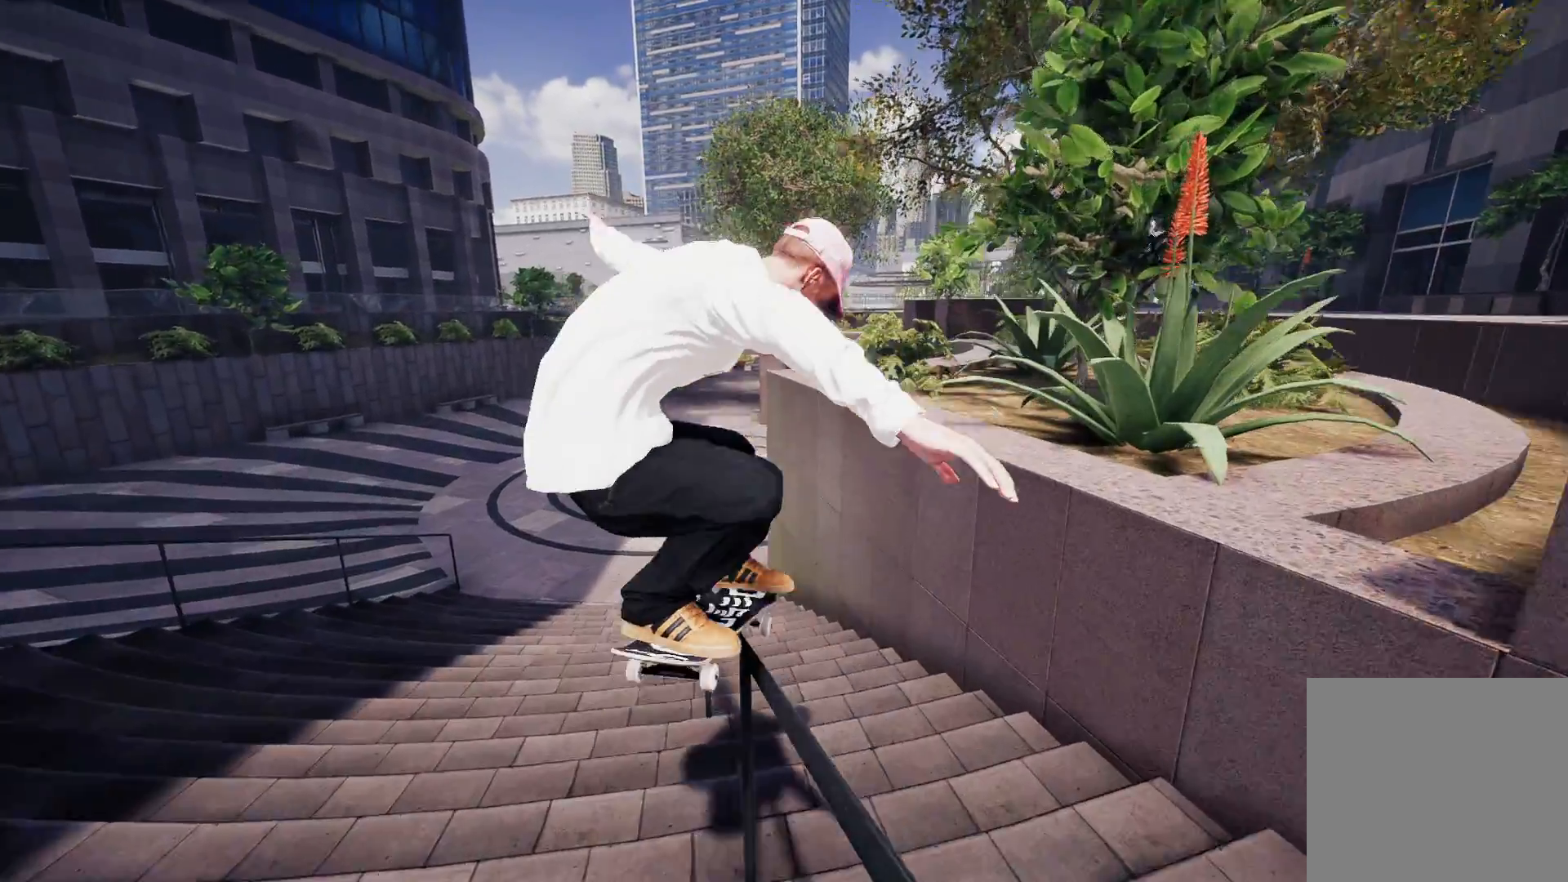
{"buttons": [], "left_stick": "up", "right_stick": "up", "events": [[250, "left_stick", "up"]]}
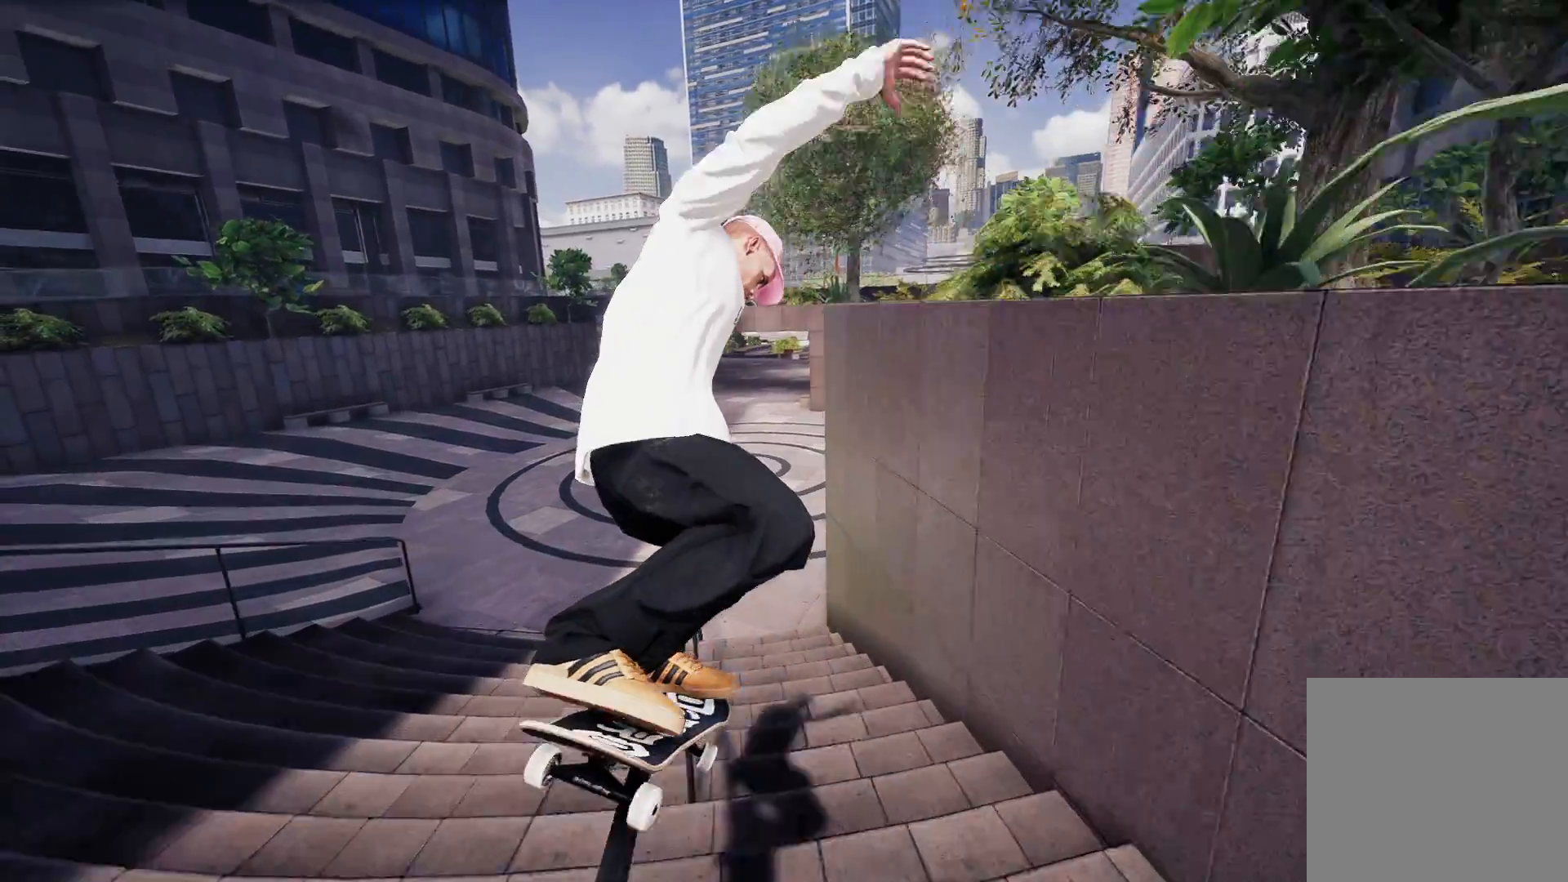
{"buttons": [], "left_stick": "up", "right_stick": "up", "events": [[33, "L2", "down"], [200, "L2", "up"]]}
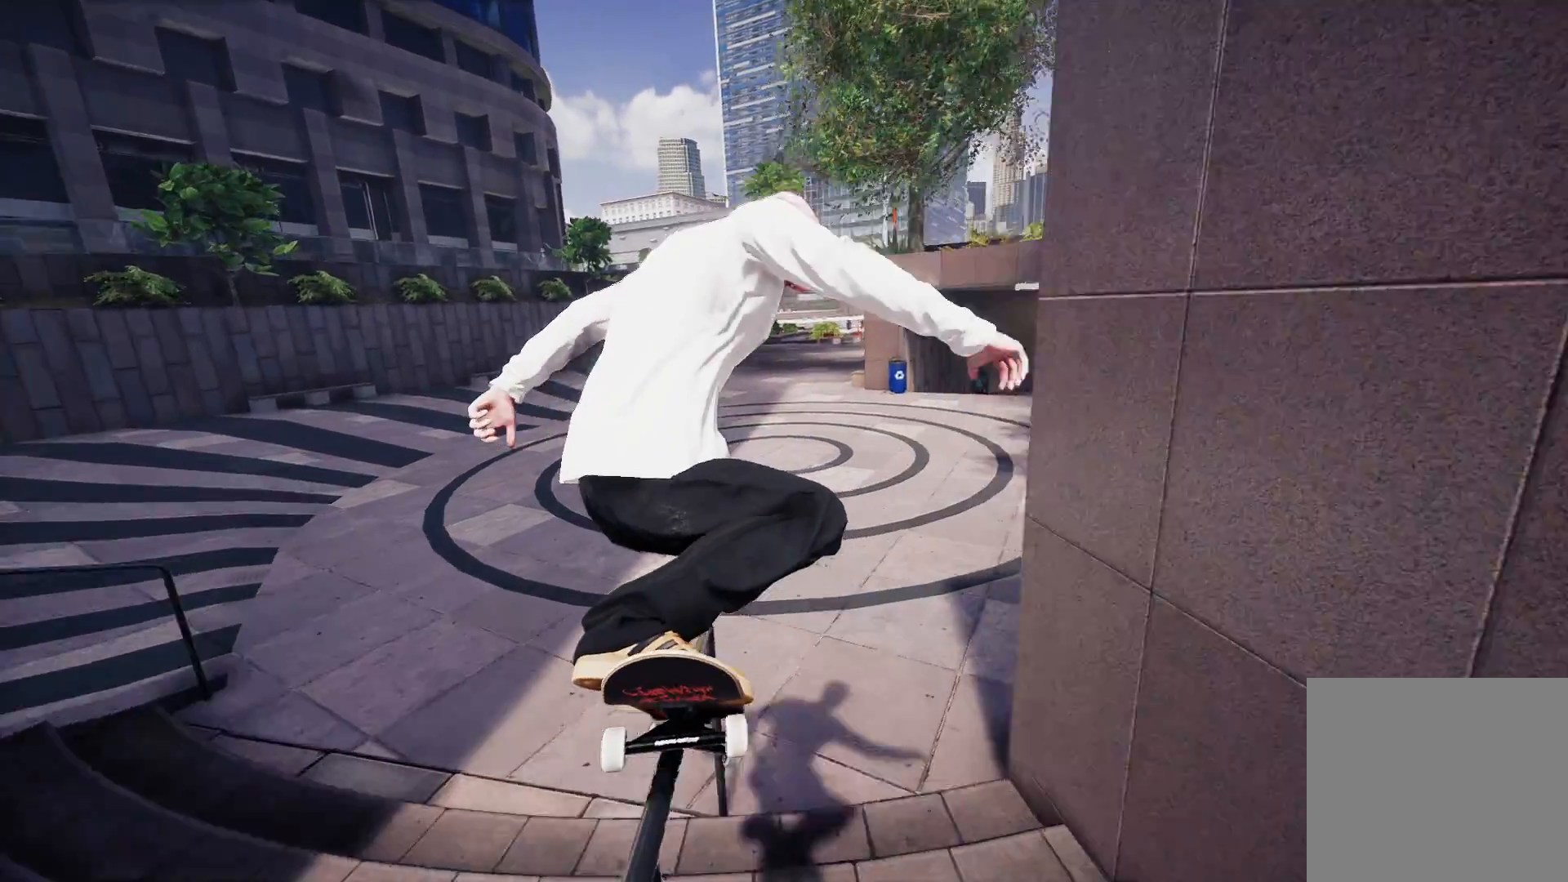
{"buttons": [], "left_stick": "center", "right_stick": "center", "events": [[283, "L3", "down"], [333, "right_stick", "center"], [350, "L3", "up"], [400, "left_stick", "center"]]}
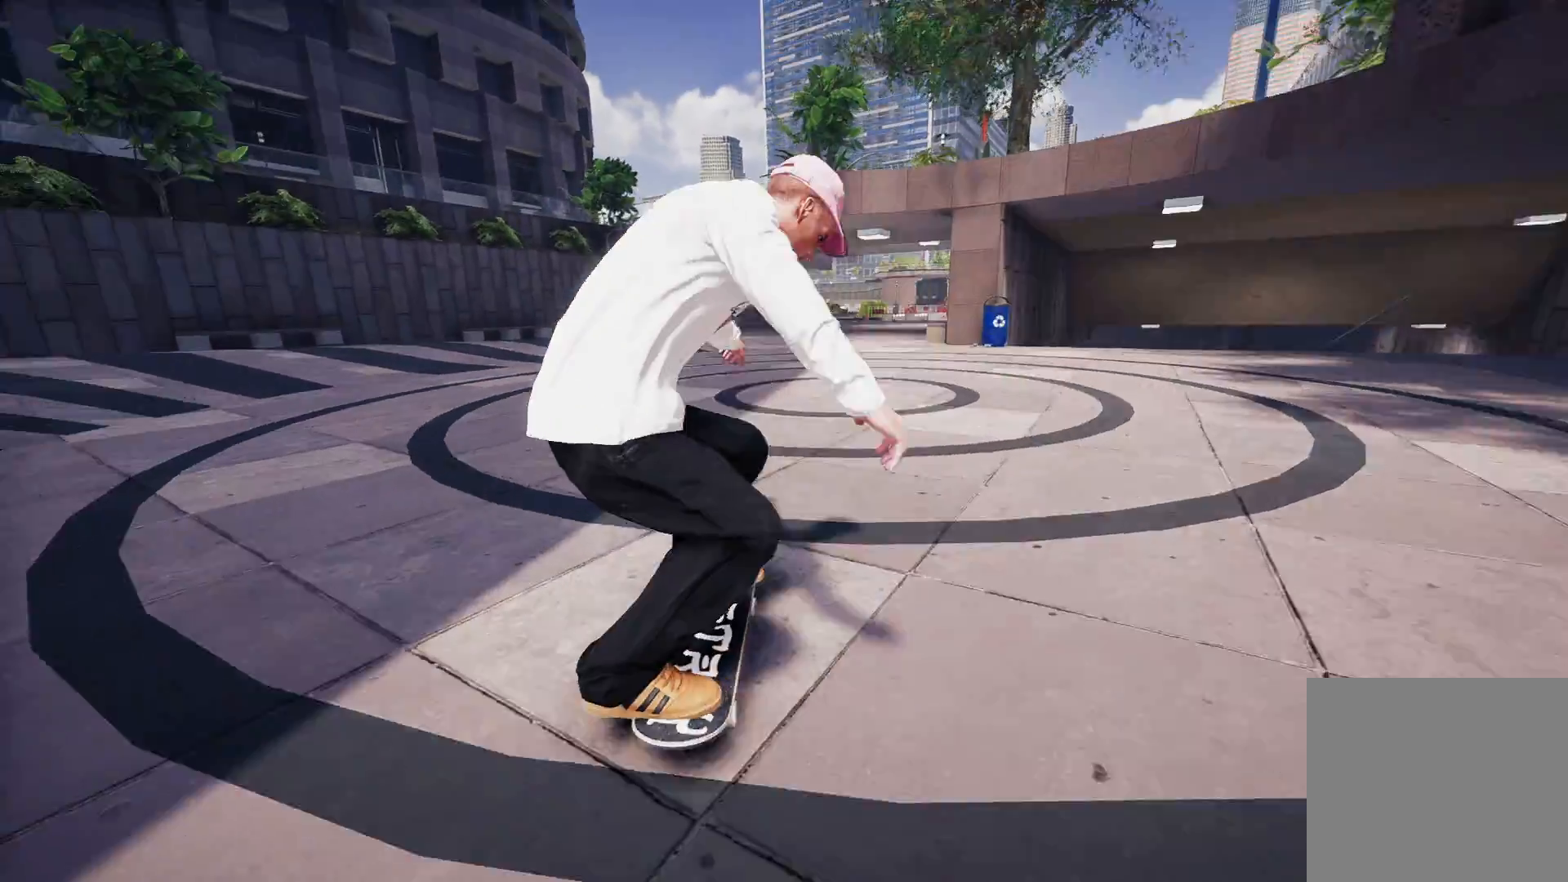
{"buttons": ["R2"], "left_stick": "center", "right_stick": "center", "events": [[100, "R2", "down"], [200, "left_stick", "right"], [500, "left_stick", "center"]]}
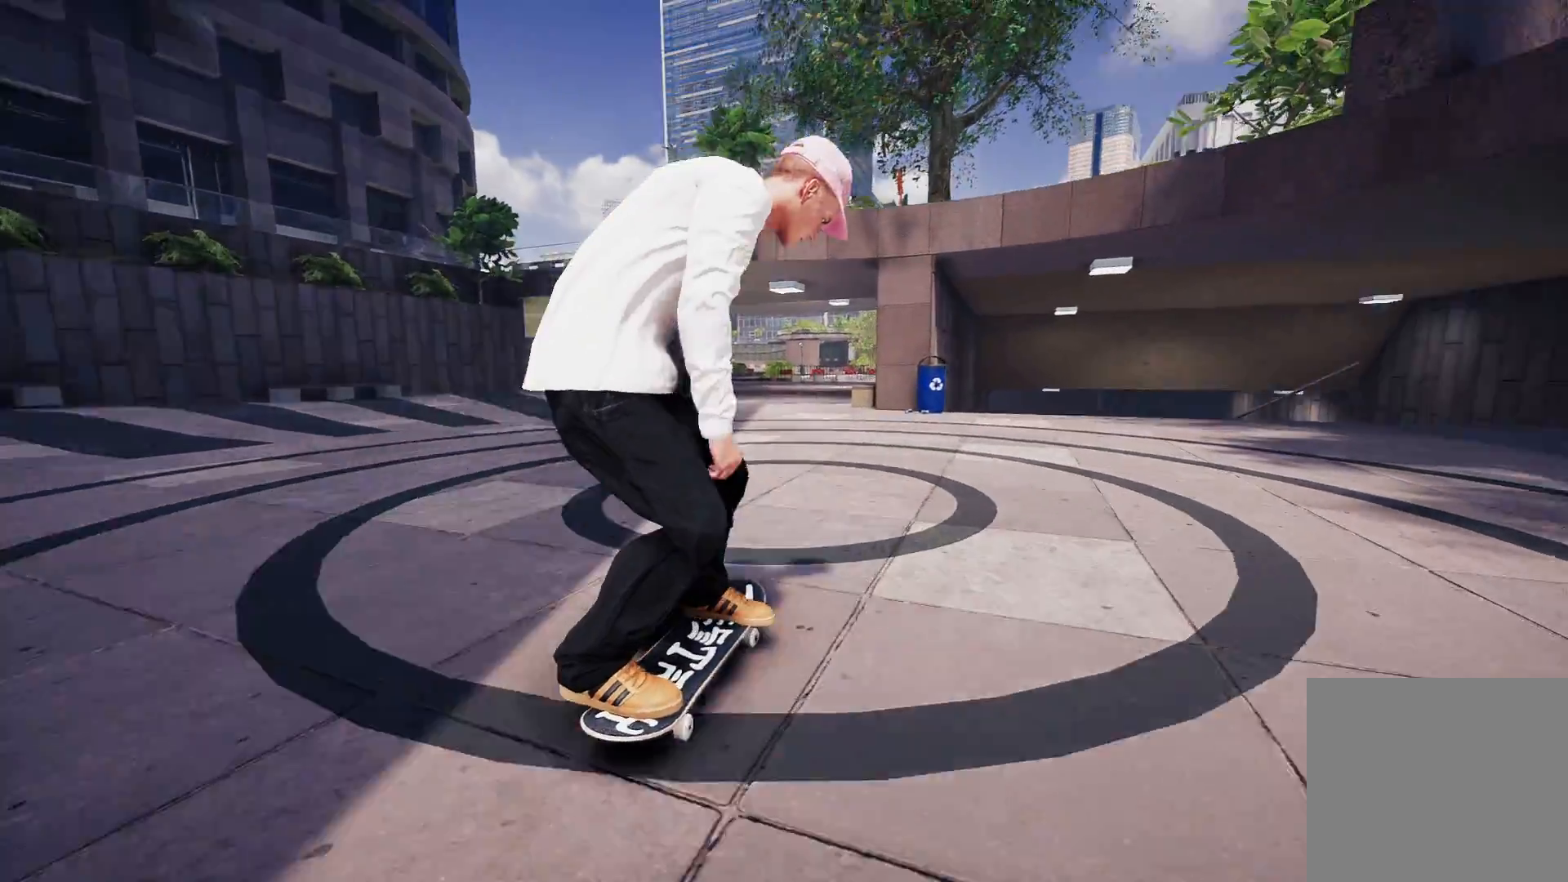
{"buttons": [], "left_stick": "center", "right_stick": "center", "events": [[133, "R2", "up"]]}
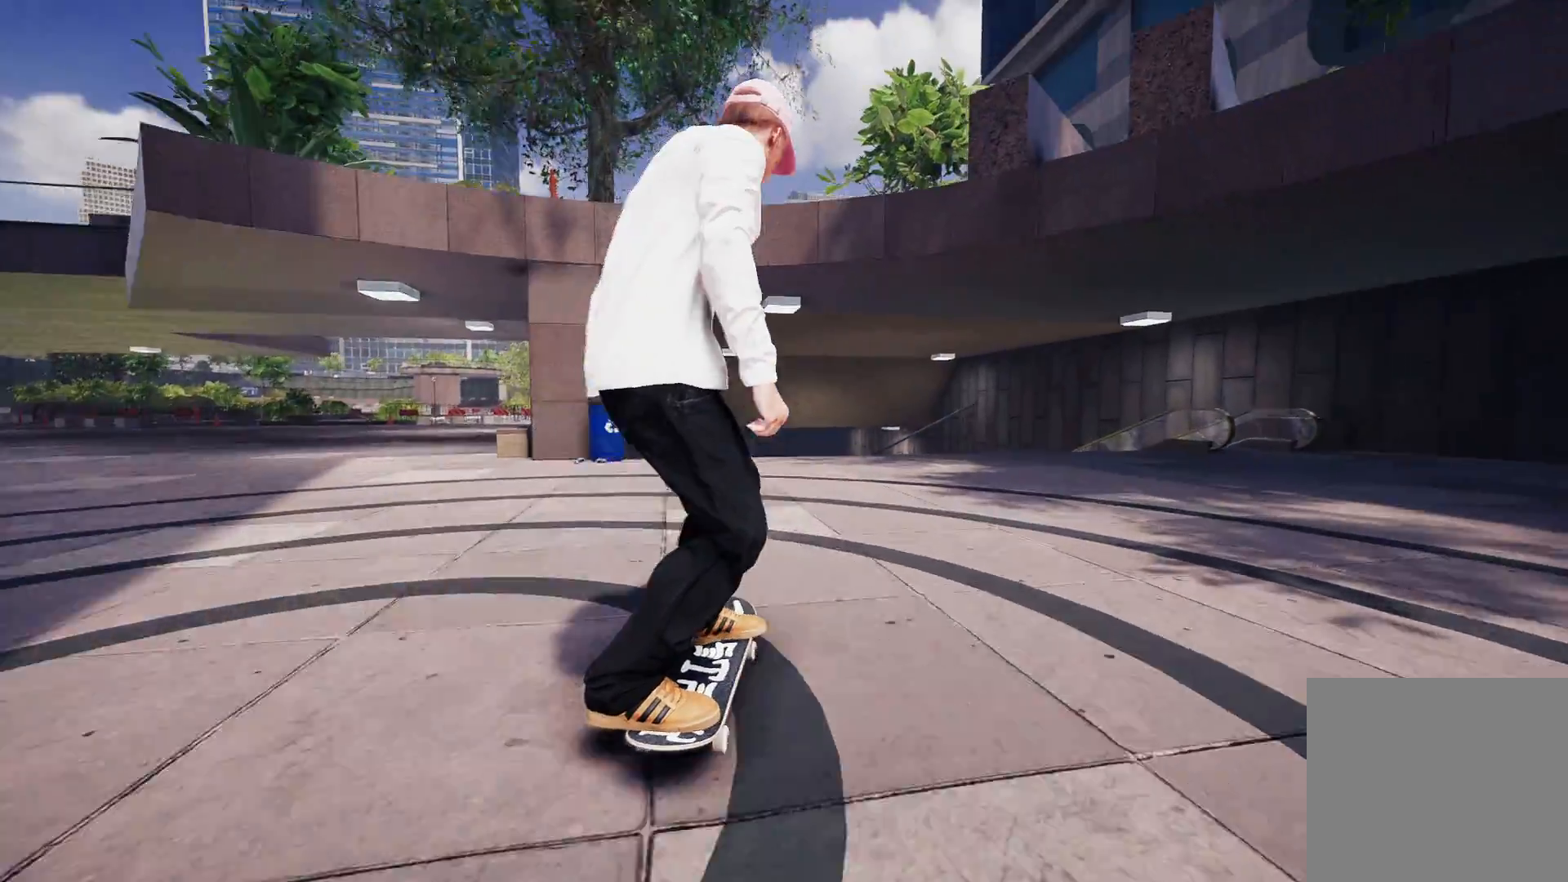
{"buttons": ["L2"], "left_stick": "center", "right_stick": "center", "events": [[83, "L2", "down"], [200, "L2", "up"], [333, "L2", "down"]]}
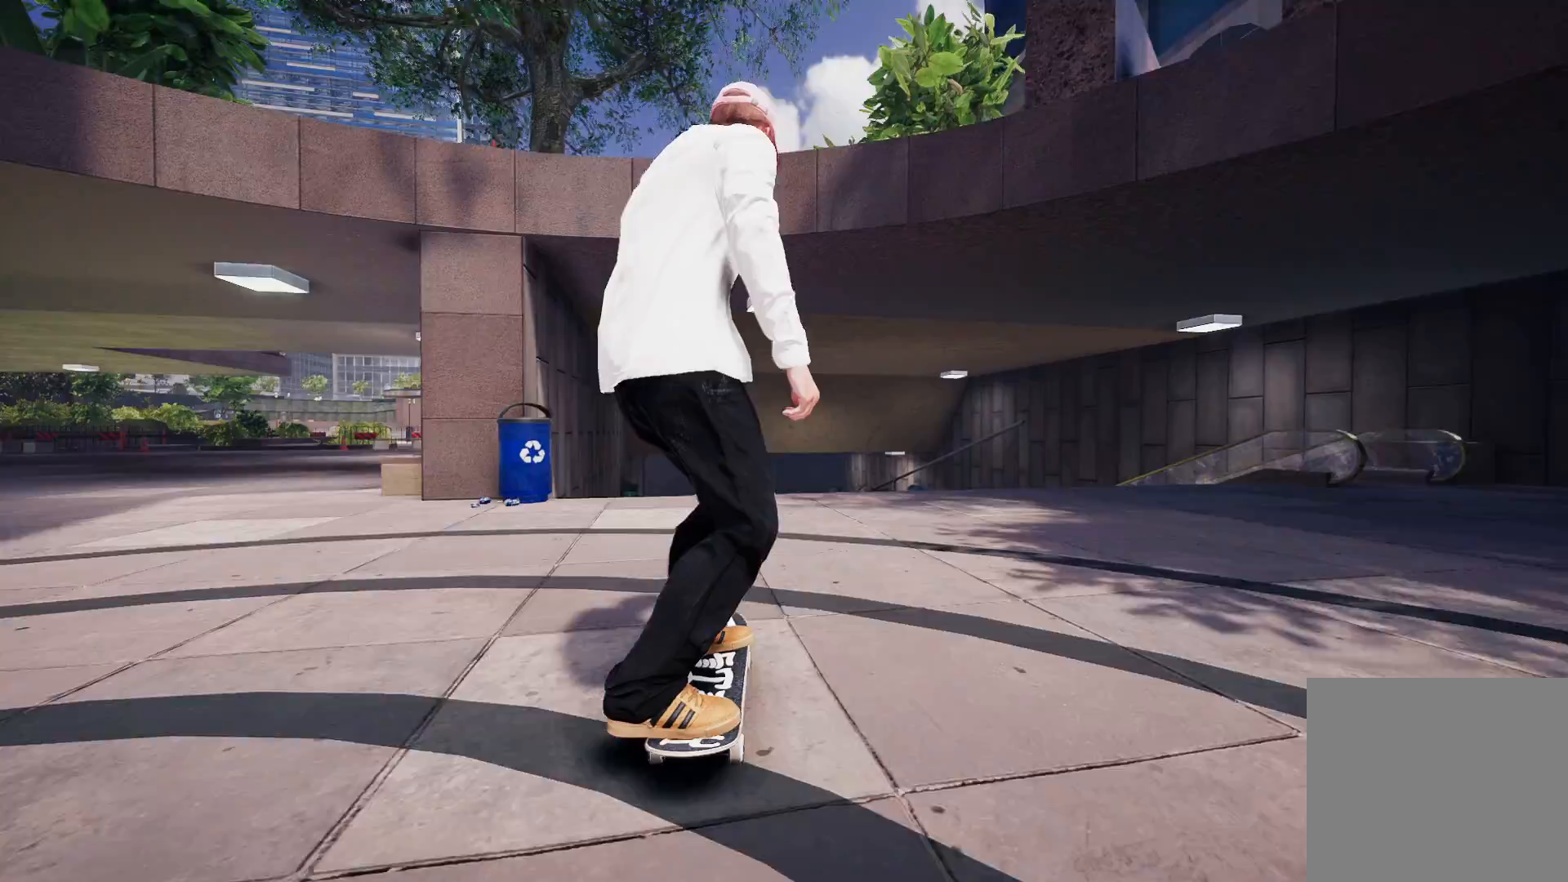
{"buttons": [], "left_stick": "center", "right_stick": "up", "events": [[50, "L2", "up"], [483, "right_stick", "up"]]}
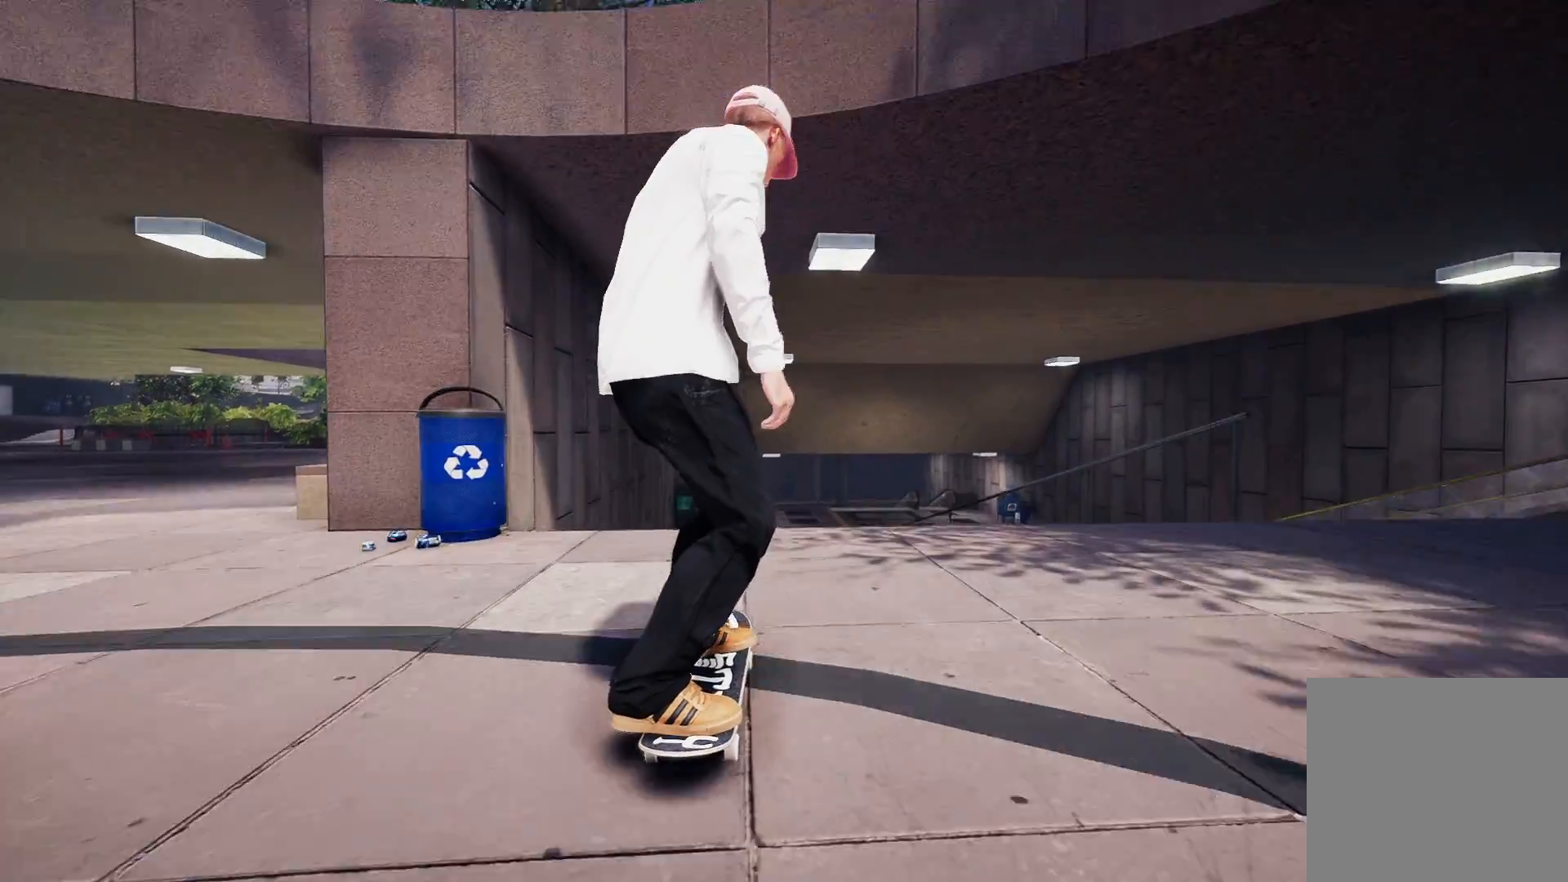
{"buttons": [], "left_stick": "center", "right_stick": "center", "events": [[33, "left_stick", "up"], [383, "right_stick", "right"], [433, "left_stick", "center"], [483, "right_stick", "center"]]}
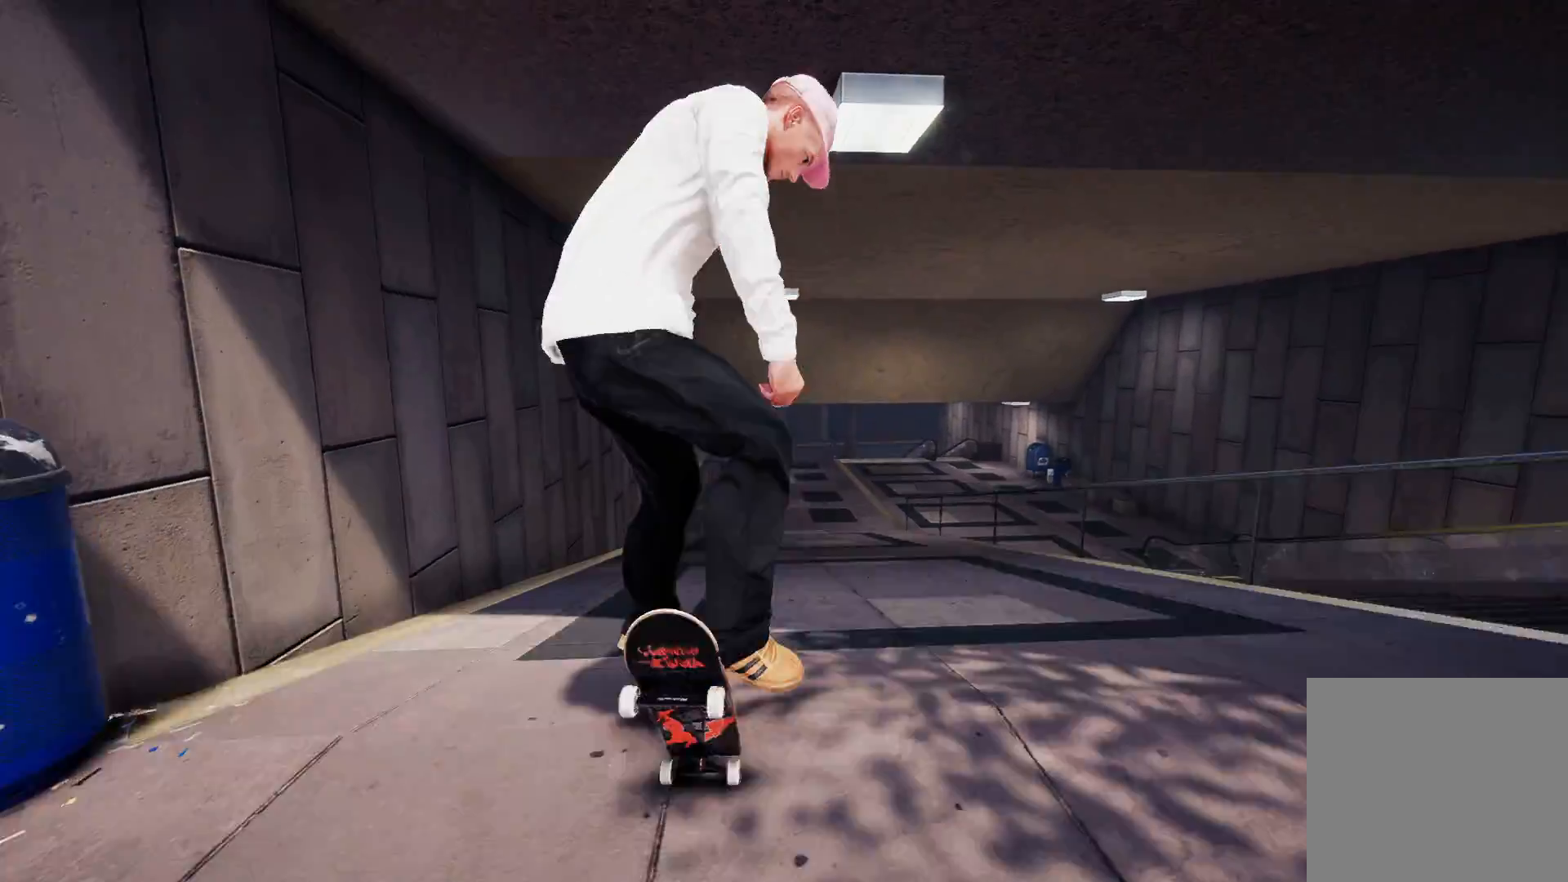
{"buttons": [], "left_stick": "center", "right_stick": "center", "events": [[200, "left_stick", "up"], [233, "right_stick", "up-left"], [250, "L3", "down"], [283, "R3", "down"], [383, "L3", "up"], [383, "R3", "up"], [383, "left_stick", "center"], [433, "right_stick", "center"]]}
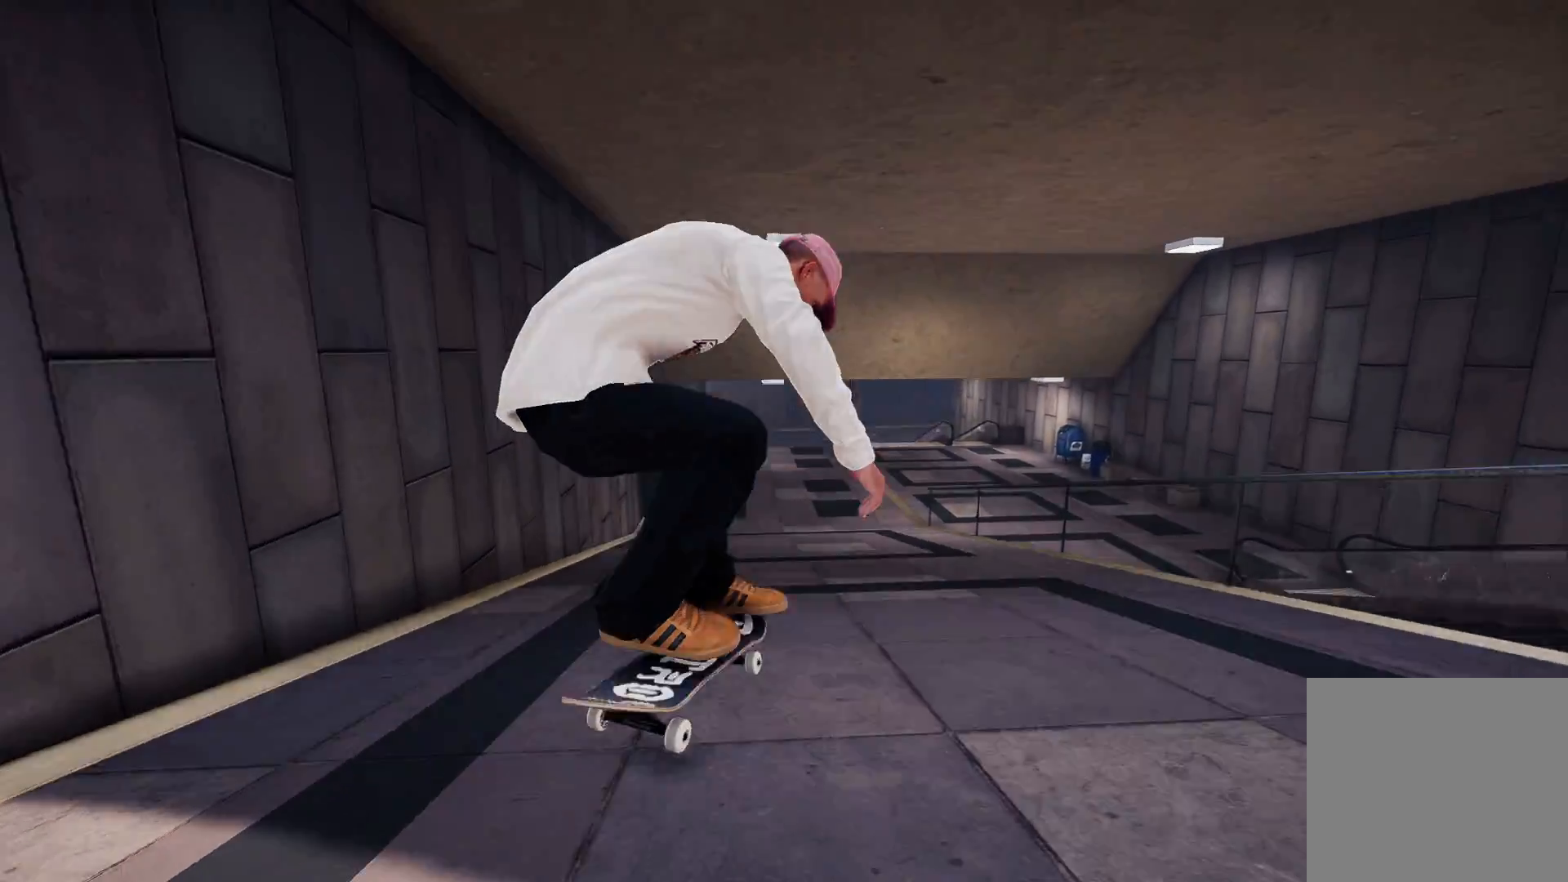
{"buttons": ["L2"], "left_stick": "center", "right_stick": "center", "events": [[350, "L2", "down"]]}
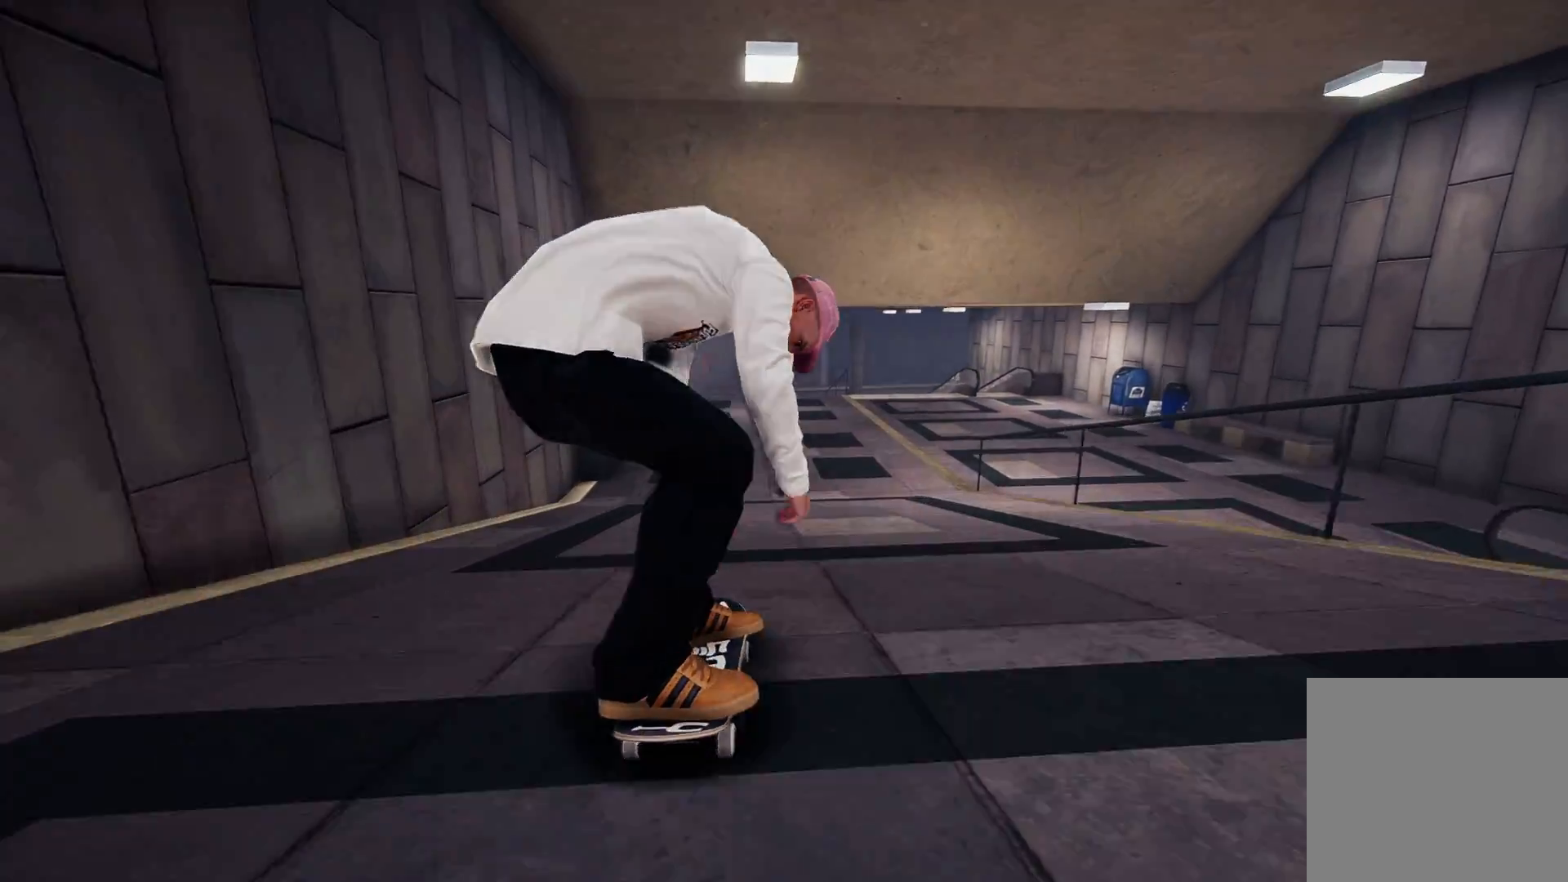
{"buttons": [], "left_stick": "center", "right_stick": "center", "events": [[50, "L2", "up"], [383, "L2", "down"], [483, "L2", "up"]]}
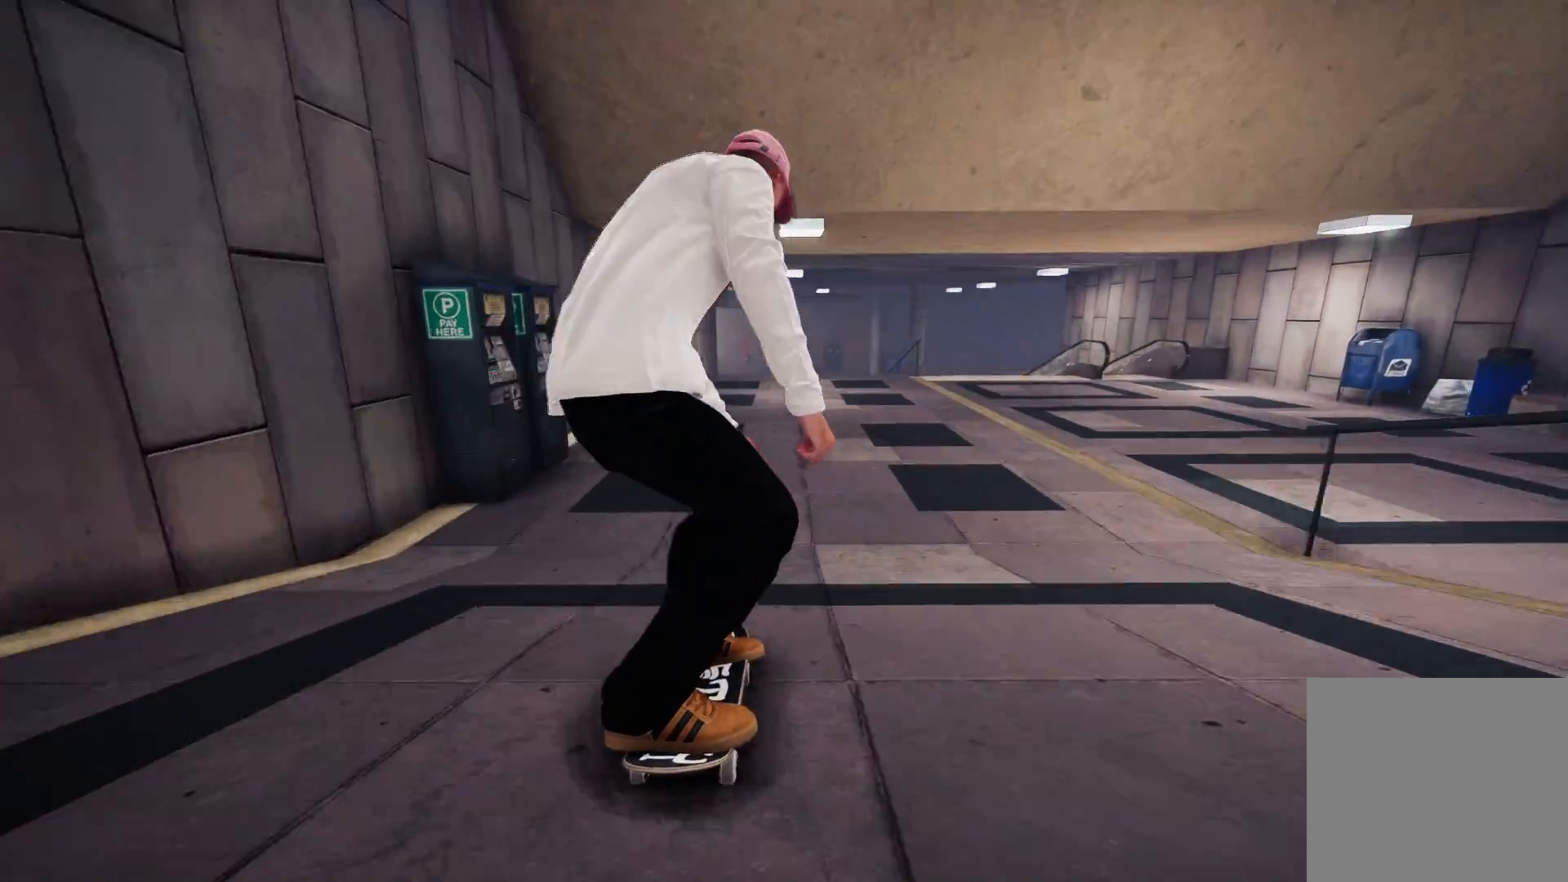
{"buttons": ["R2"], "left_stick": "center", "right_stick": "center", "events": [[483, "R2", "down"]]}
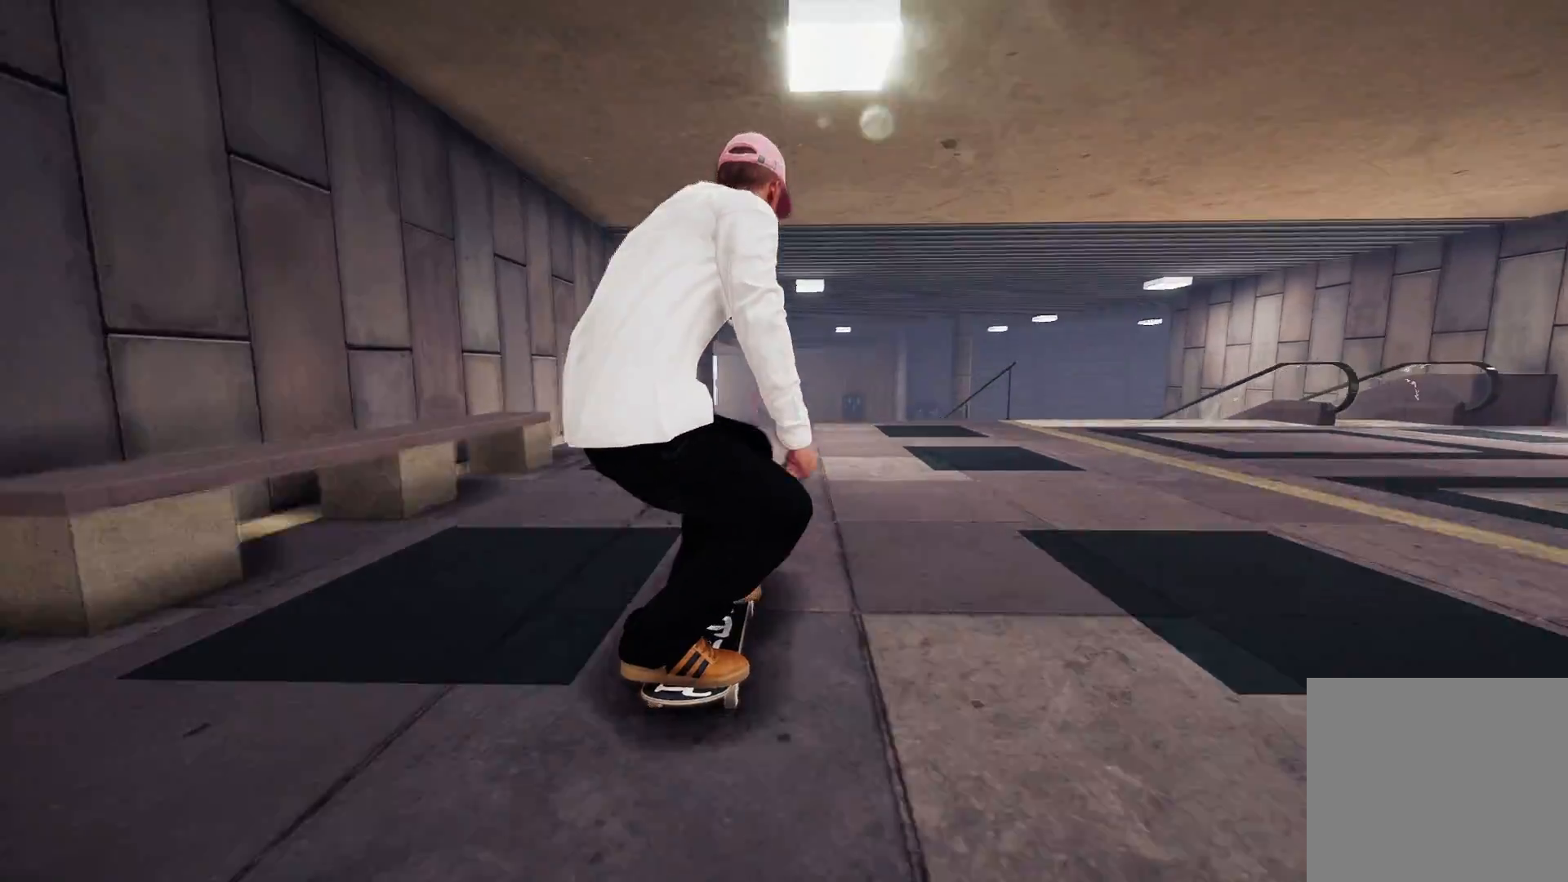
{"buttons": ["R2"], "left_stick": "center", "right_stick": "center", "events": [[33, "right_stick", "down"], [83, "left_stick", "down"], [300, "left_stick", "left"], [300, "right_stick", "center"], [350, "left_stick", "center"]]}
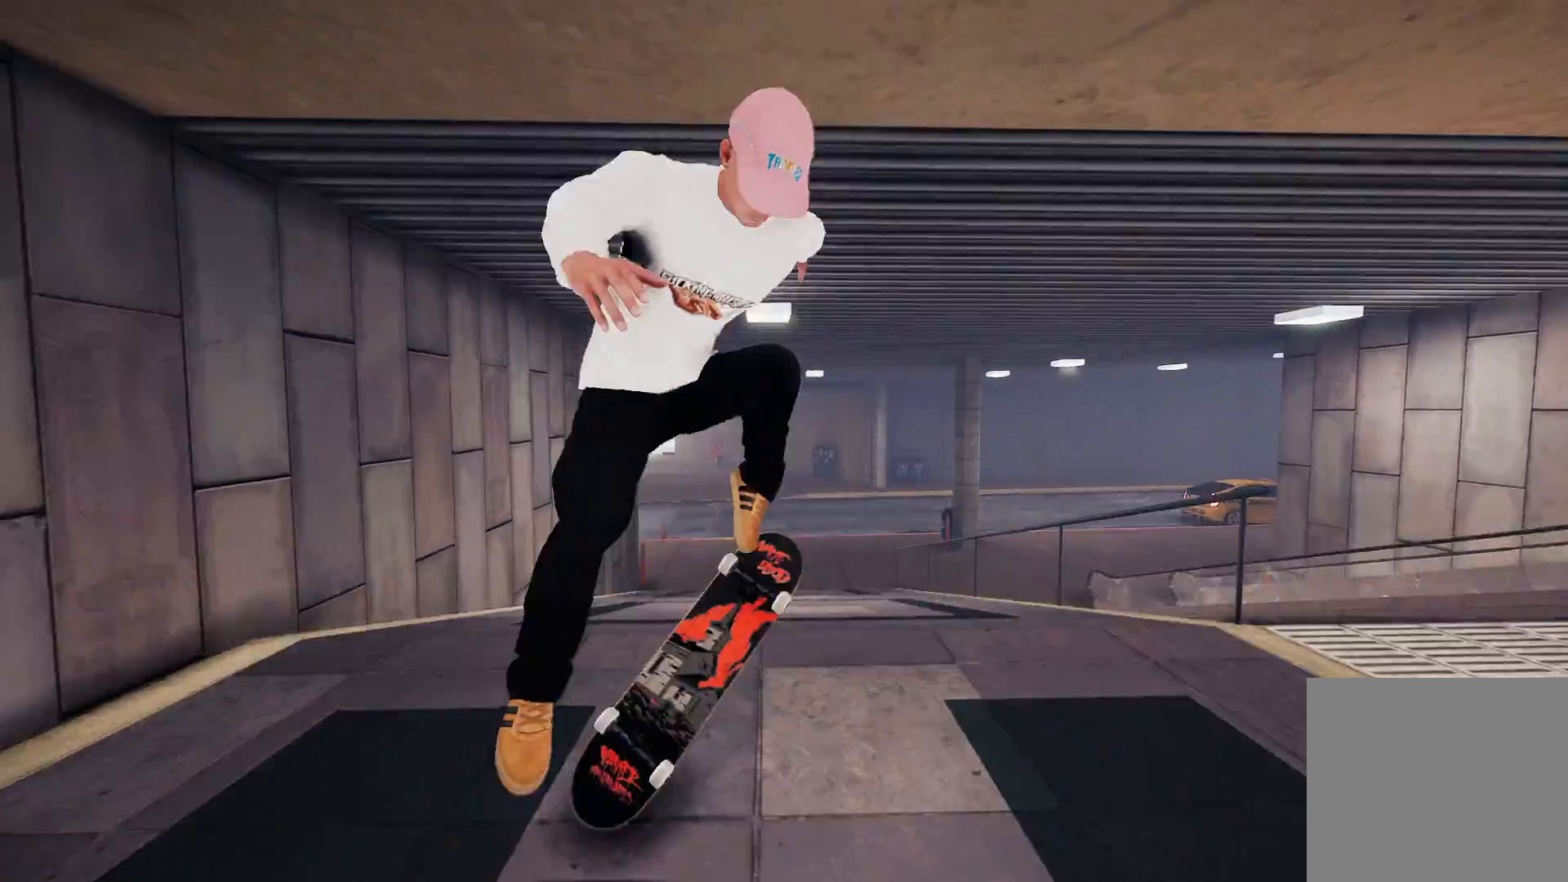
{"buttons": [], "left_stick": "center", "right_stick": "center", "events": [[183, "R2", "up"], [200, "L3", "down"], [200, "R3", "down"], [233, "left_stick", "right"], [283, "L3", "up"], [283, "R3", "up"], [283, "left_stick", "center"]]}
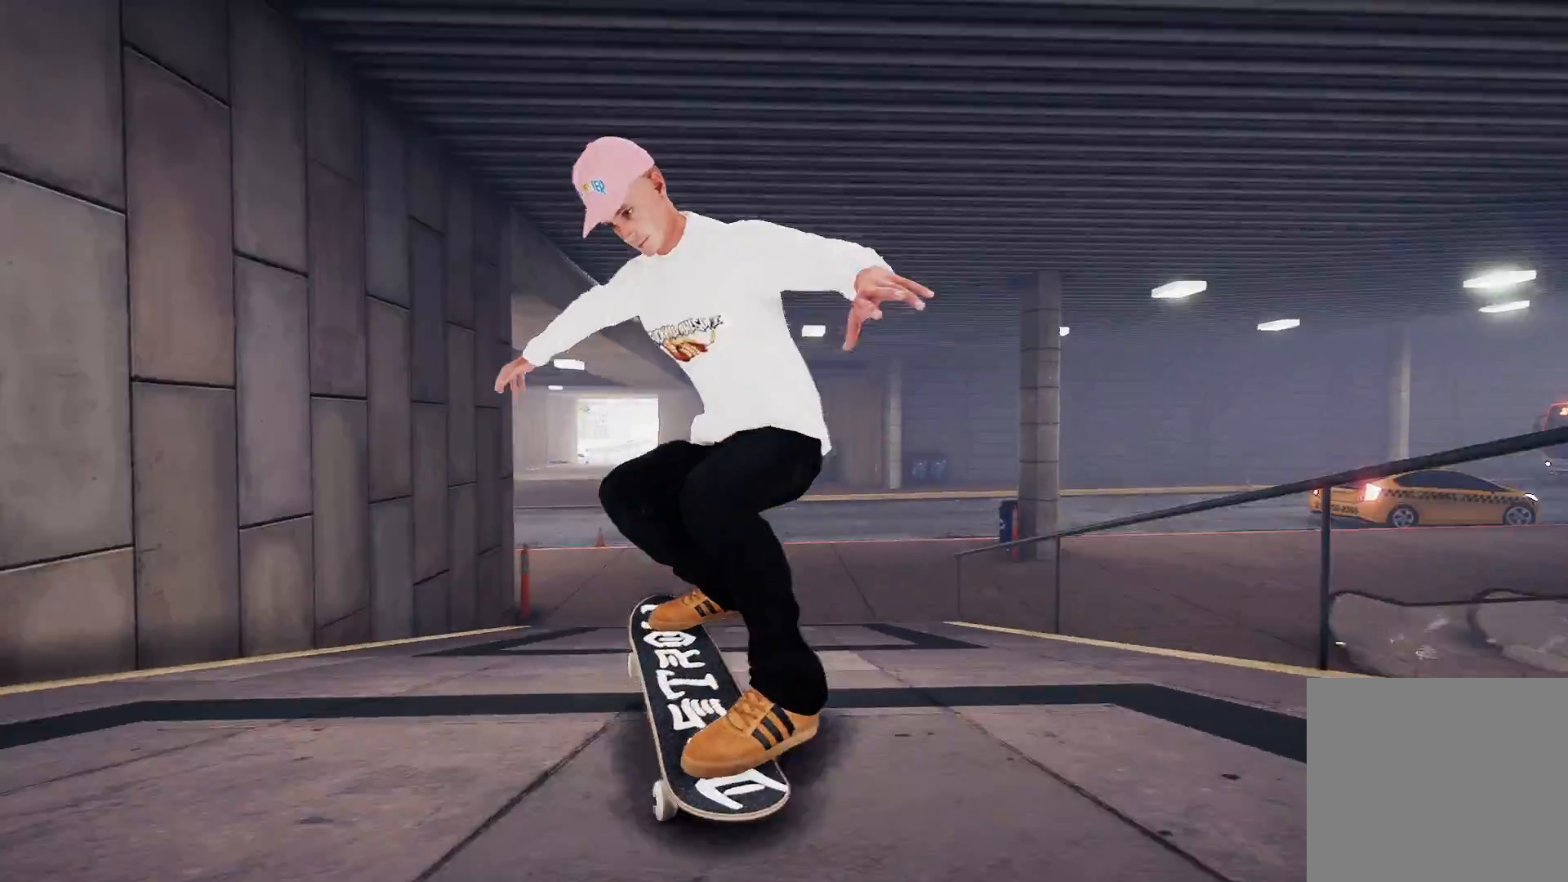
{"buttons": ["R2"], "left_stick": "center", "right_stick": "center", "events": [[50, "left_stick", "right"], [100, "R2", "down"], [133, "left_stick", "center"], [333, "R2", "up"], [450, "R2", "down"]]}
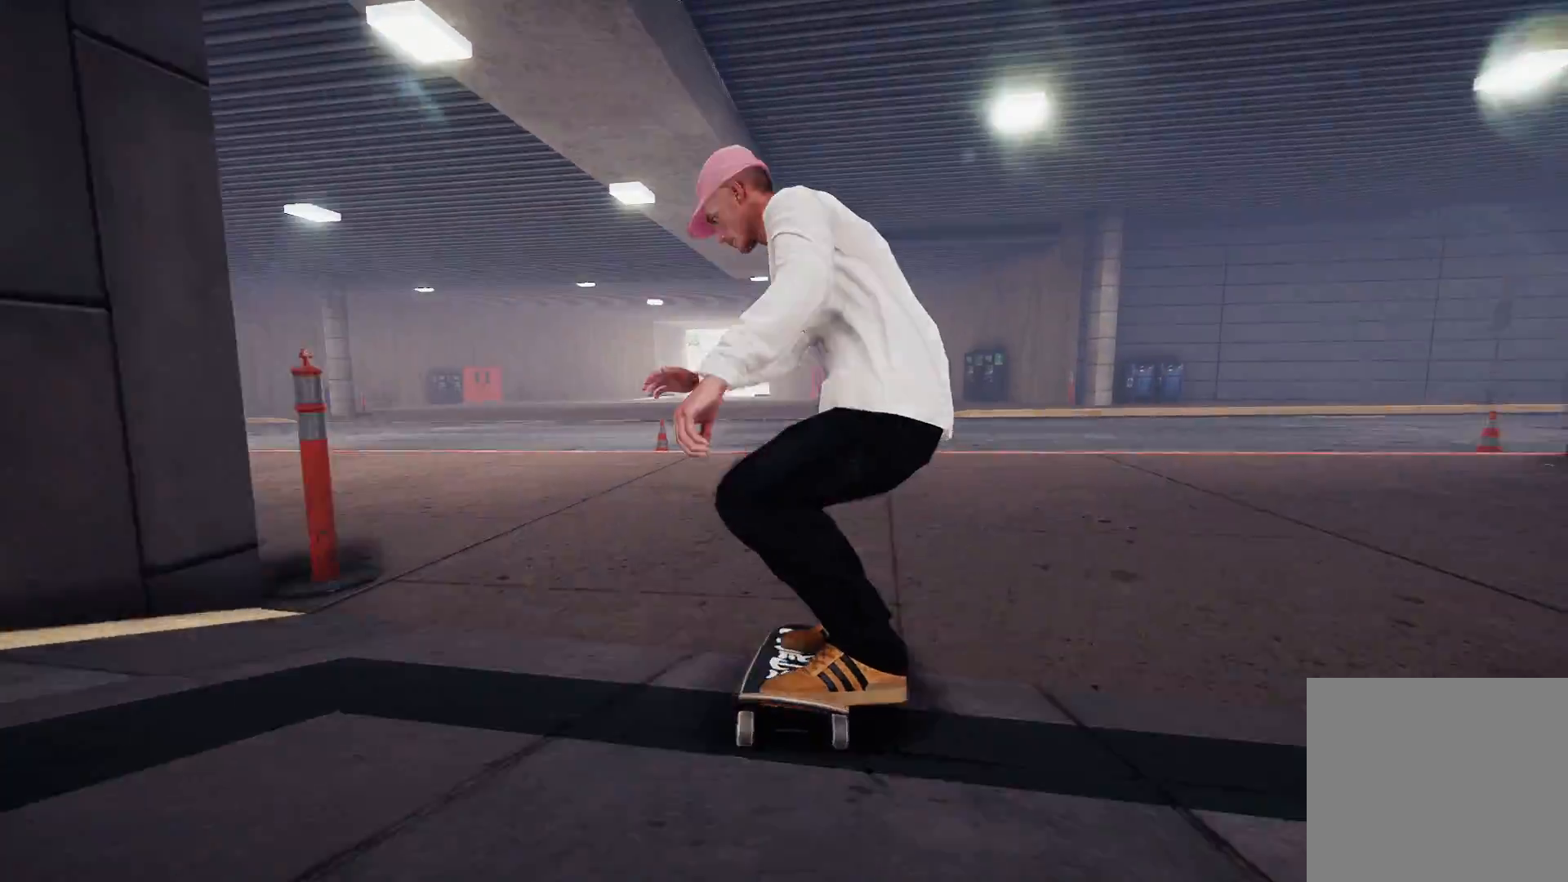
{"buttons": ["L2"], "left_stick": "center", "right_stick": "center", "events": [[200, "R2", "up"], [333, "L2", "down"]]}
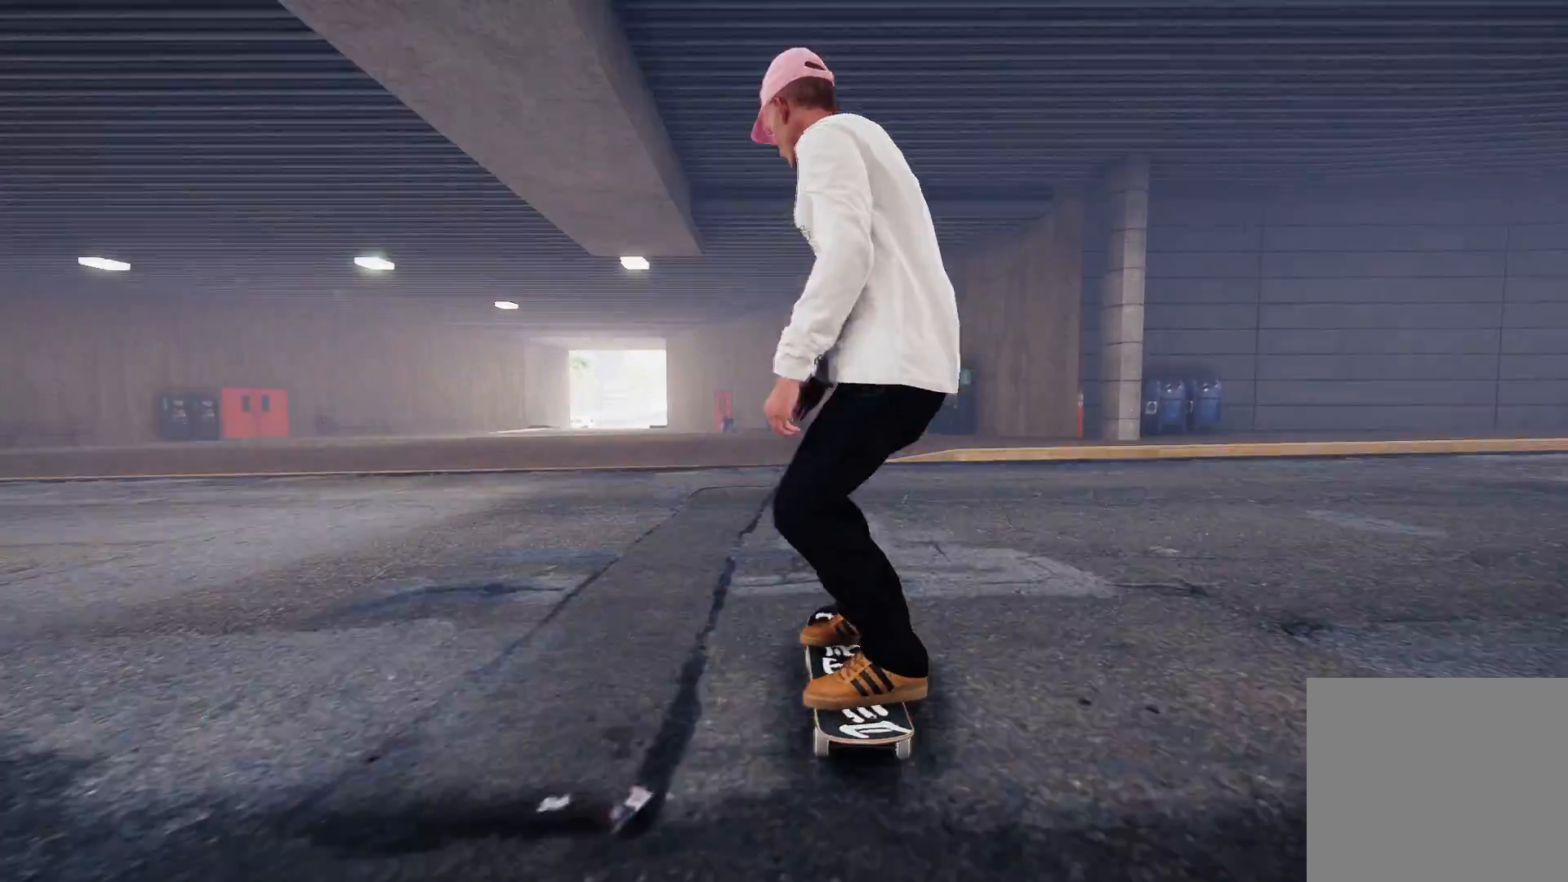
{"buttons": [], "left_stick": "center", "right_stick": "center", "events": [[83, "L2", "up"]]}
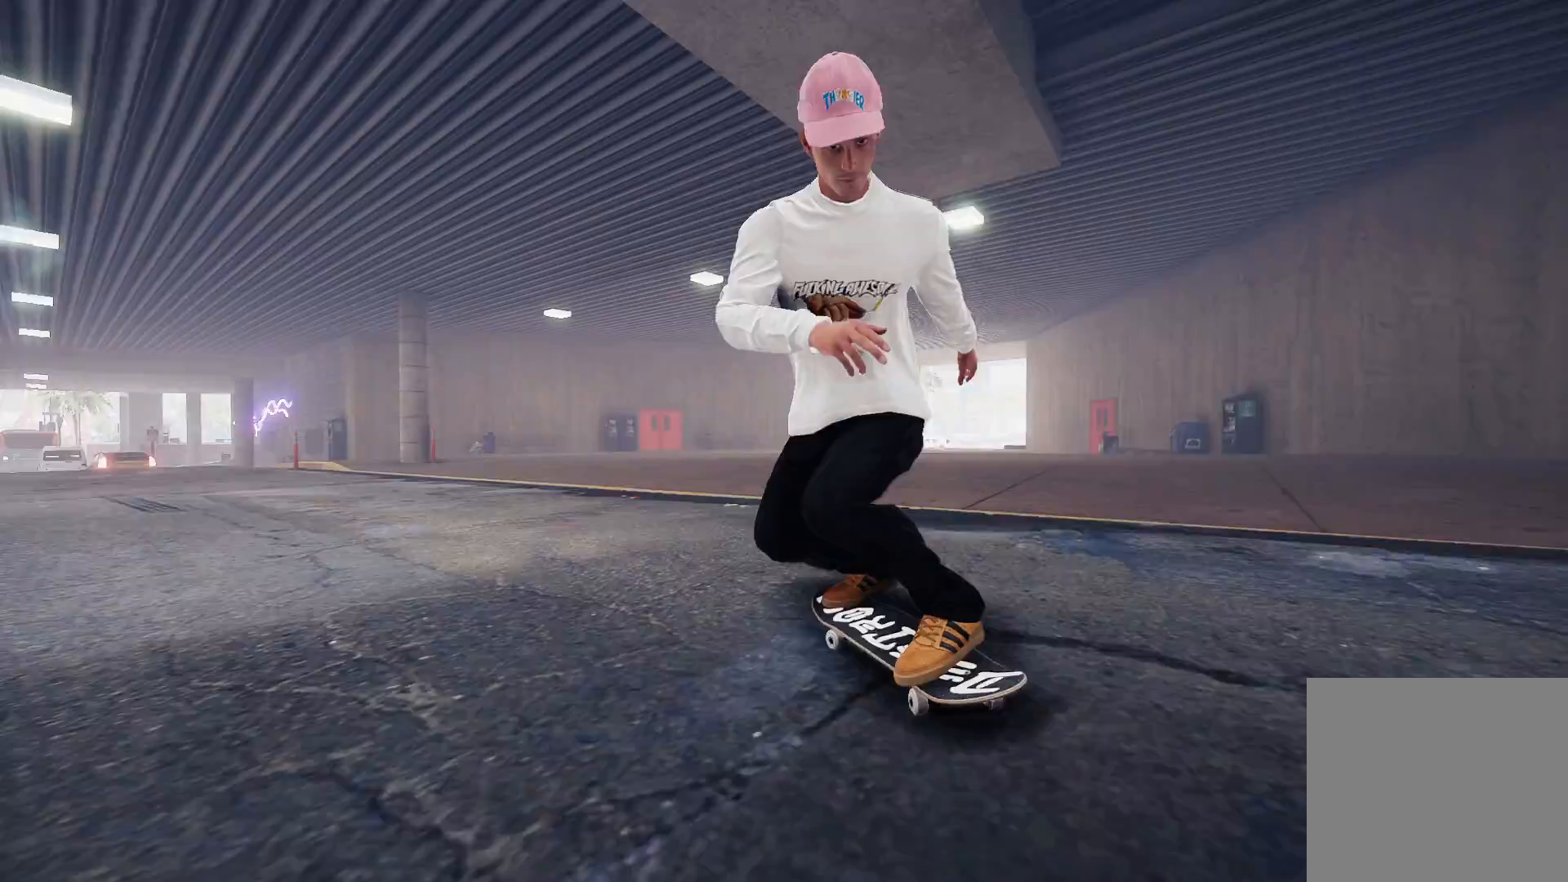
{"buttons": [], "left_stick": "center", "right_stick": "center", "events": [[83, "R2", "down"], [500, "R2", "up"]]}
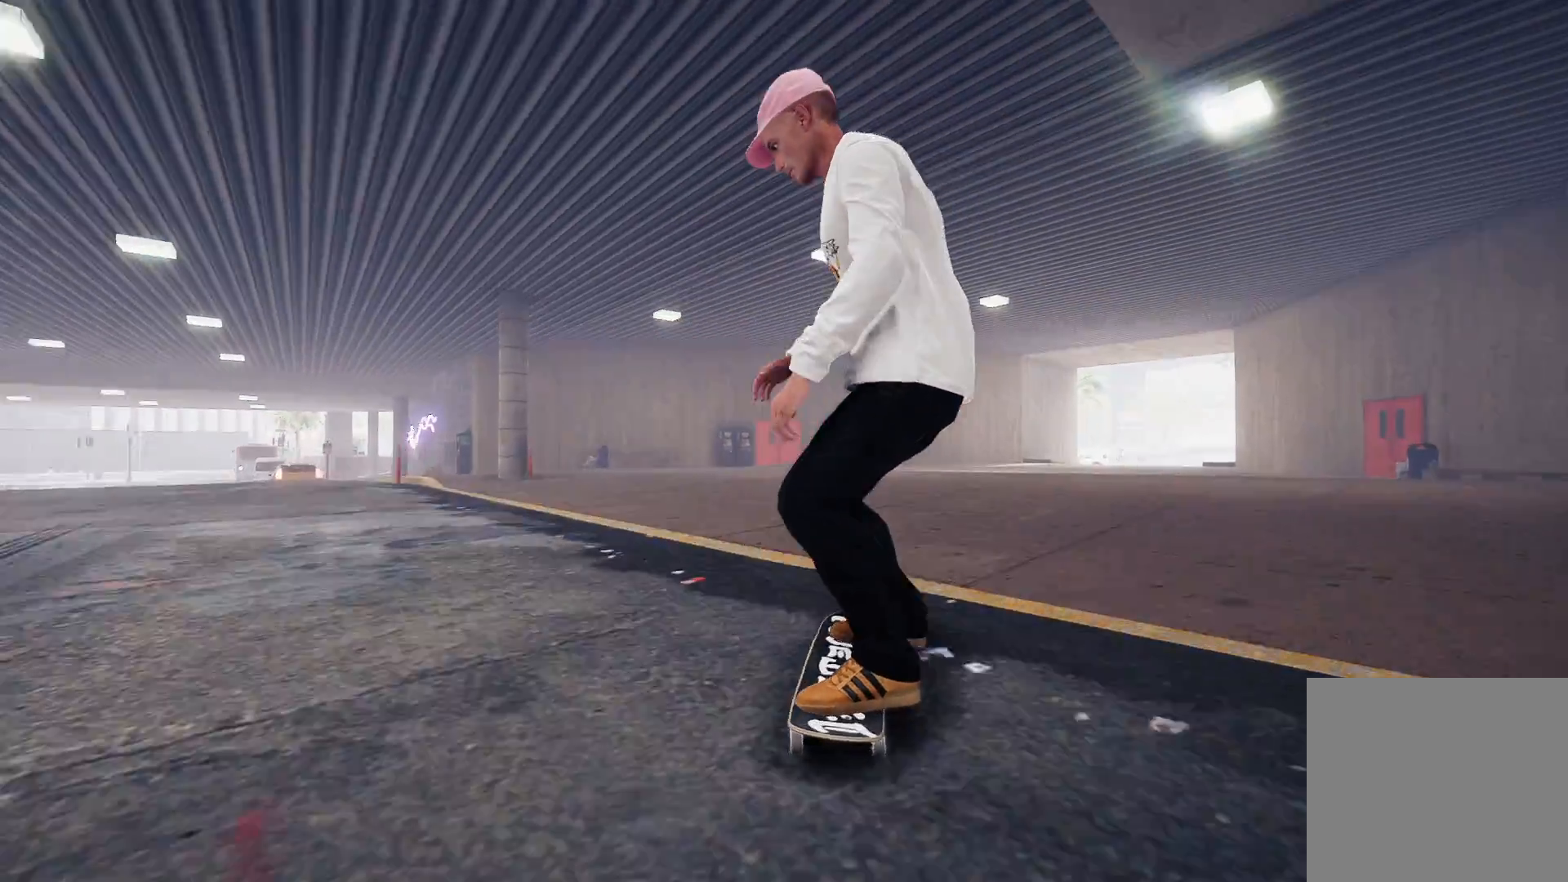
{"buttons": ["R2"], "left_stick": "center", "right_stick": "center", "events": [[233, "R2", "down"]]}
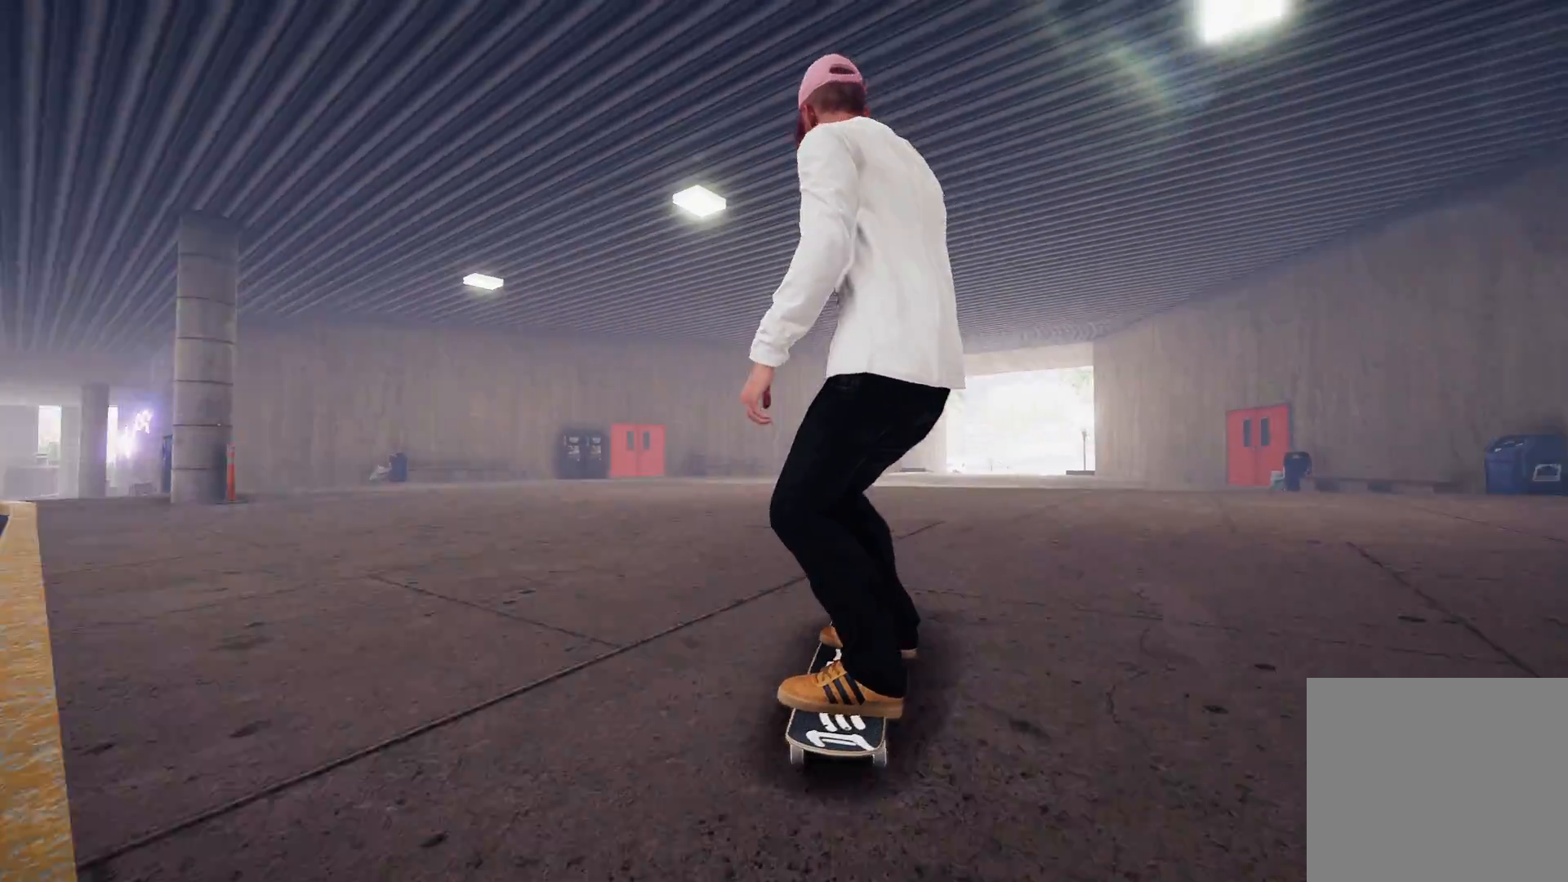
{"buttons": ["R2"], "left_stick": "center", "right_stick": "center", "events": [[83, "R2", "up"], [450, "R2", "down"]]}
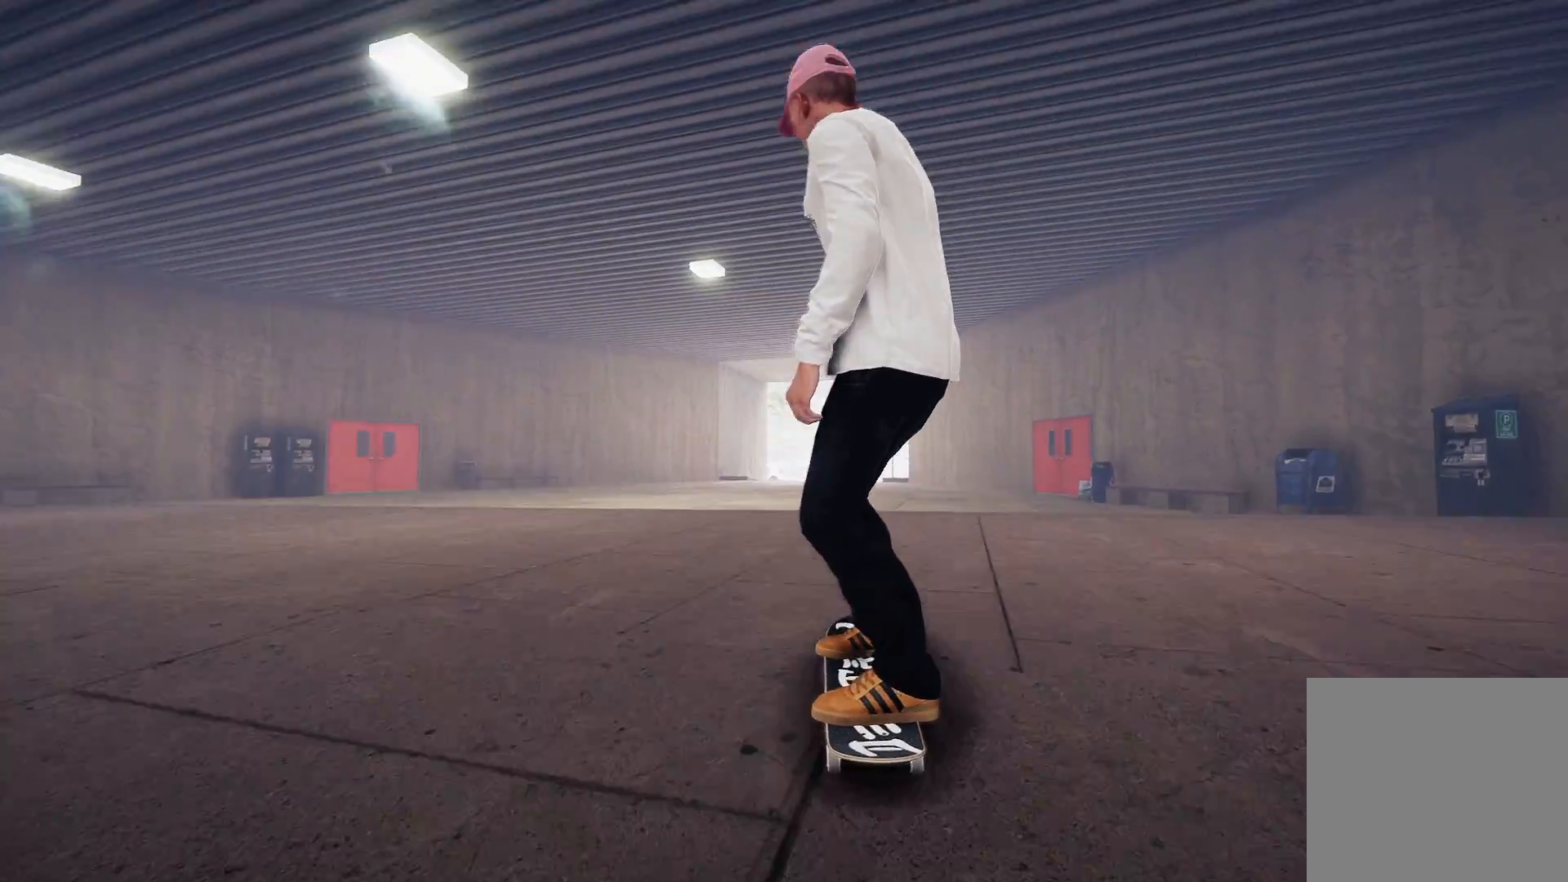
{"buttons": ["L2", "R2"], "left_stick": "center", "right_stick": "center", "events": [[83, "R2", "up"], [233, "L2", "down"], [383, "R2", "down"]]}
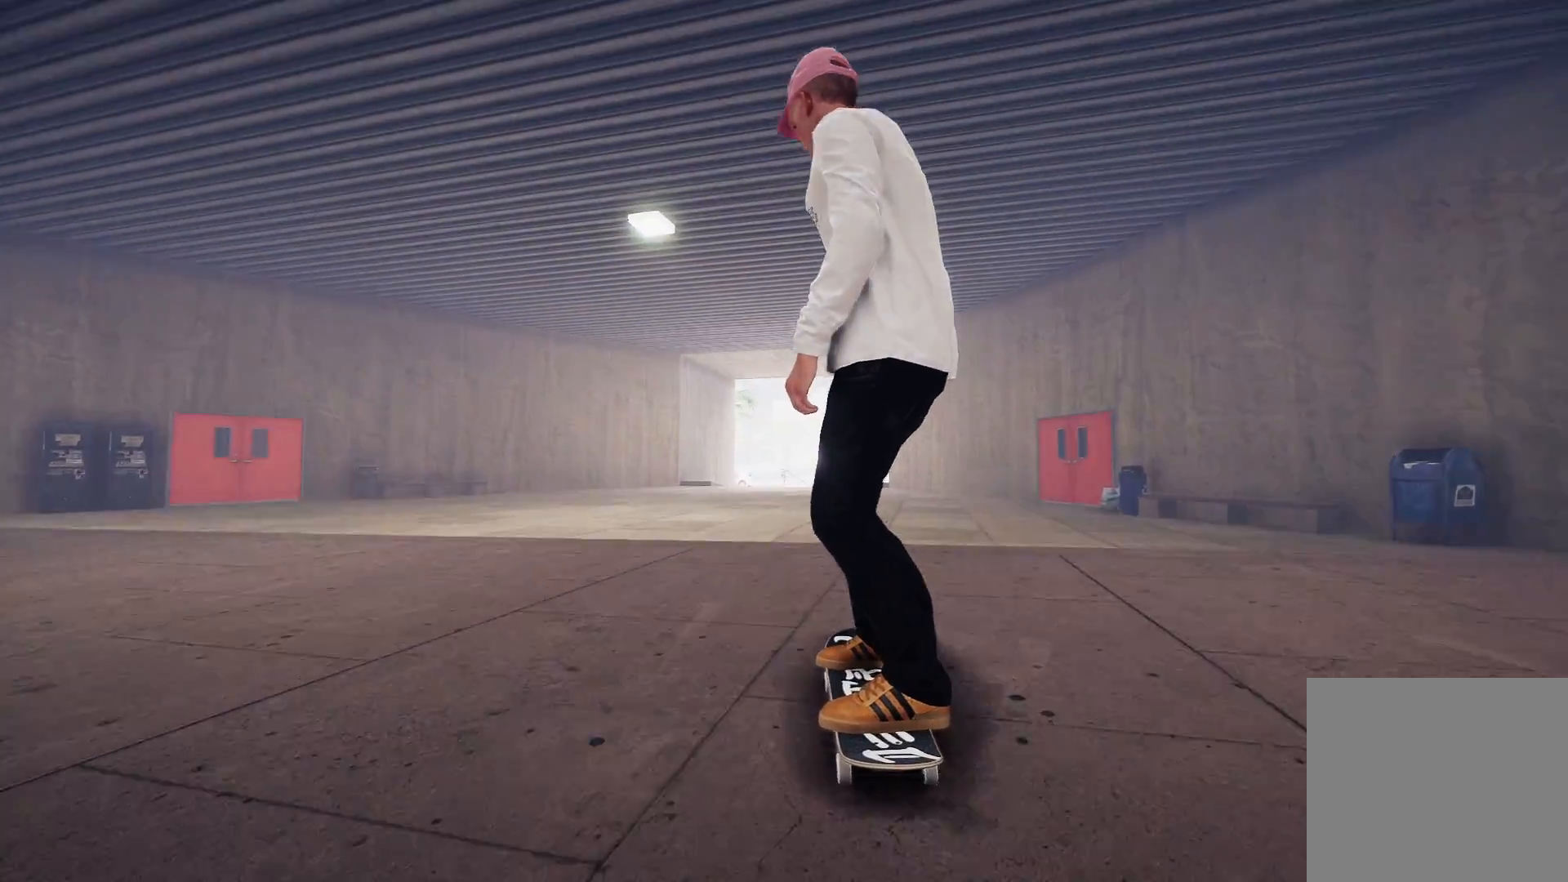
{"buttons": ["R2"], "left_stick": "center", "right_stick": "center", "events": [[33, "right_stick", "down"], [50, "L2", "up"], [83, "left_stick", "down"], [483, "left_stick", "center"], [483, "right_stick", "center"]]}
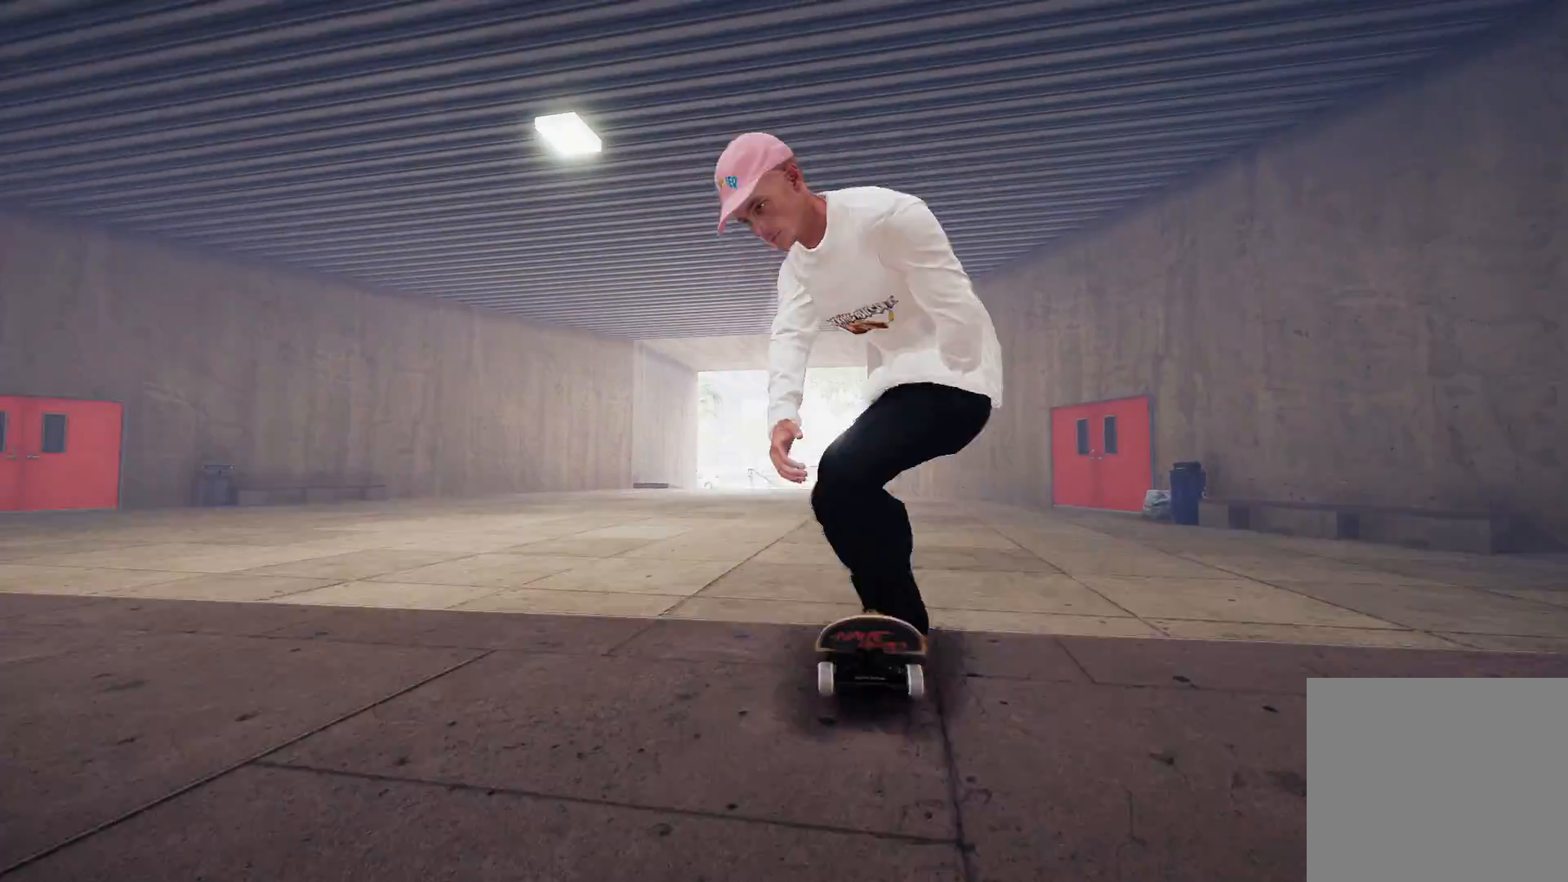
{"buttons": ["R2"], "left_stick": "right", "right_stick": "left", "events": [[100, "right_stick", "up"], [150, "left_stick", "up"], [200, "right_stick", "up-left"], [283, "left_stick", "up-right"], [333, "right_stick", "left"], [433, "left_stick", "right"]]}
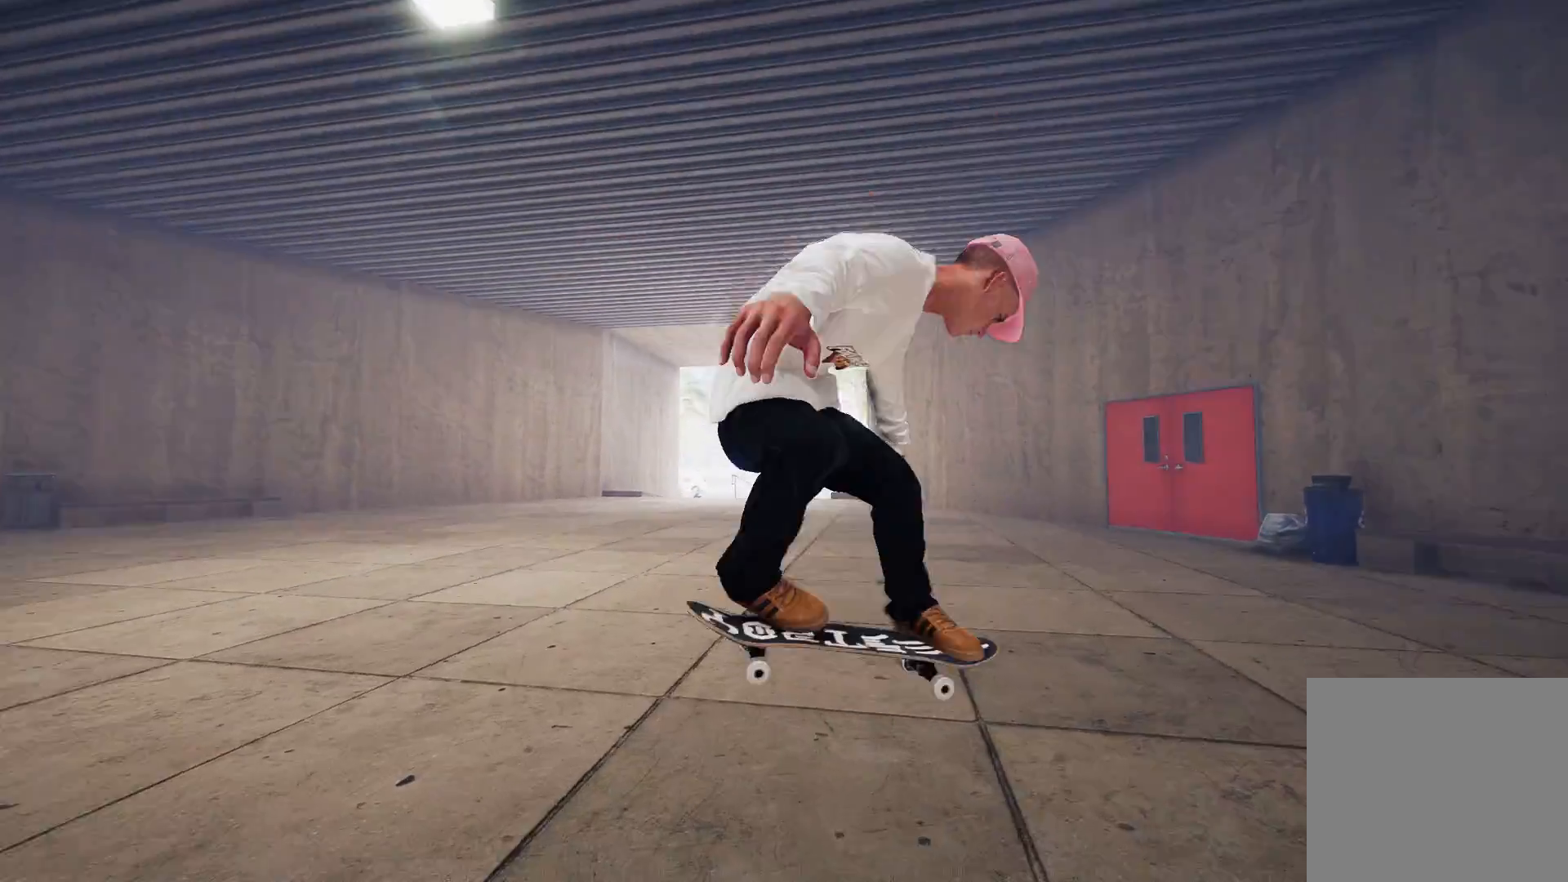
{"buttons": [], "left_stick": "center", "right_stick": "center", "events": [[133, "left_stick", "center"], [183, "right_stick", "center"], [483, "R2", "up"]]}
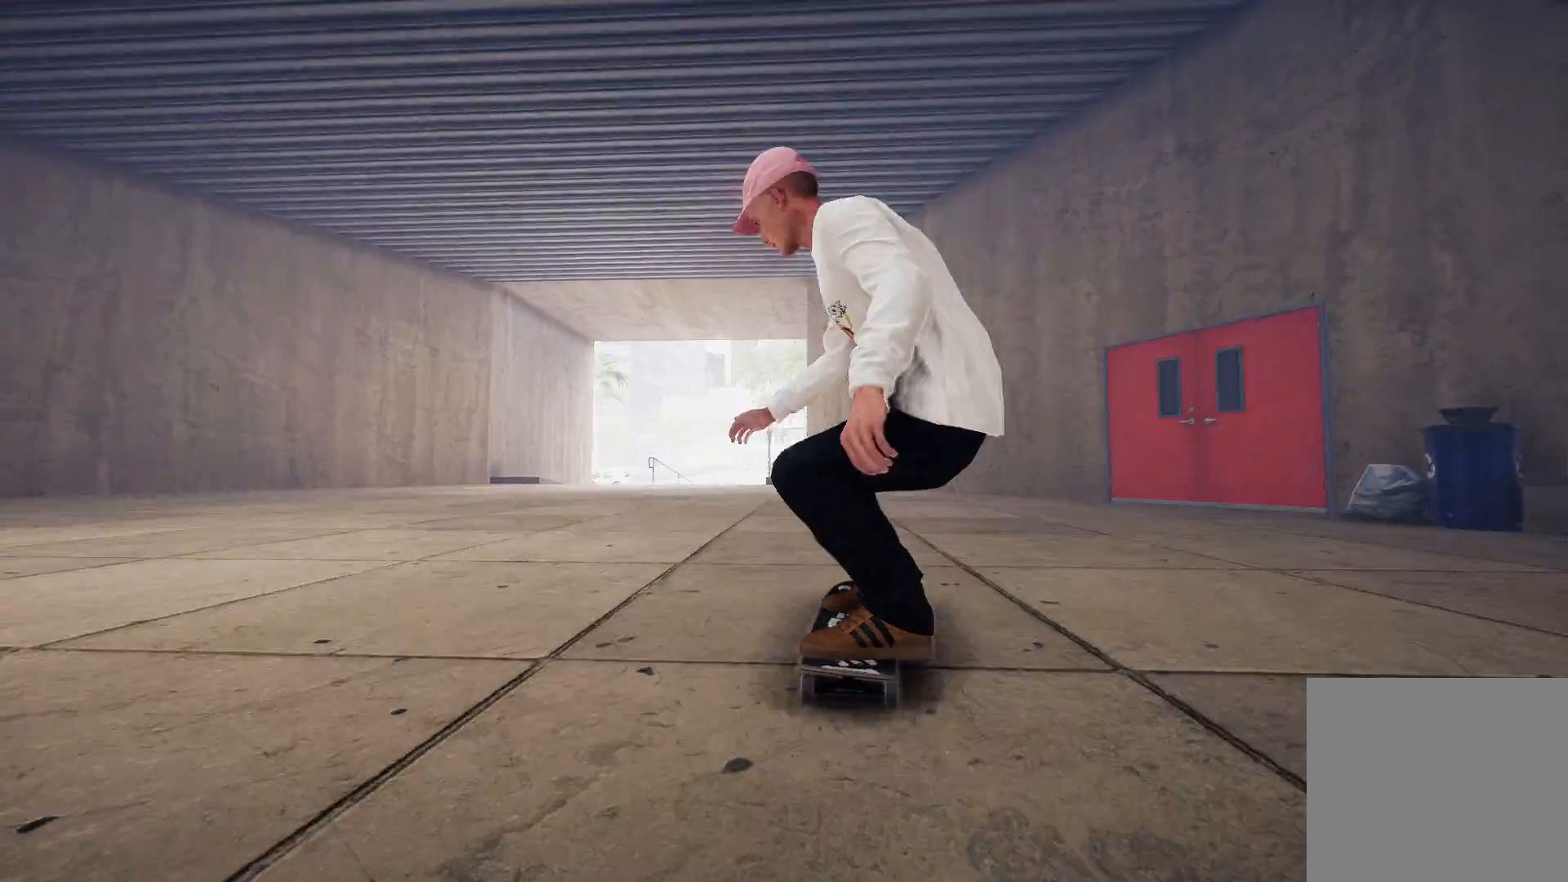
{"buttons": ["L2"], "left_stick": "center", "right_stick": "center", "events": [[83, "L2", "down"]]}
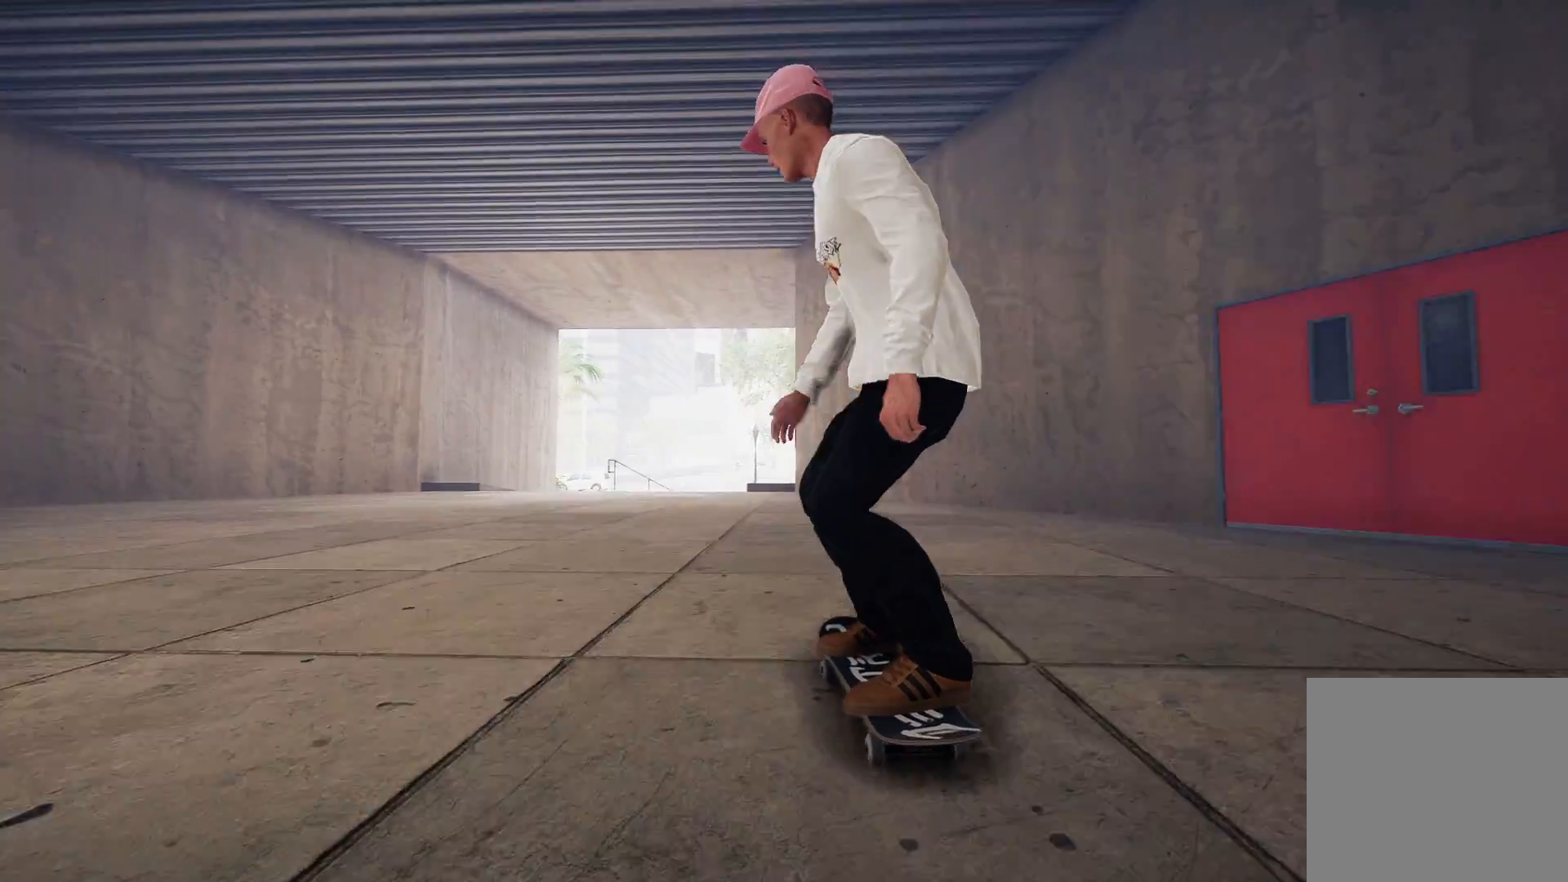
{"buttons": ["L2"], "left_stick": "center", "right_stick": "center", "events": [[100, "L2", "up"], [500, "L2", "down"]]}
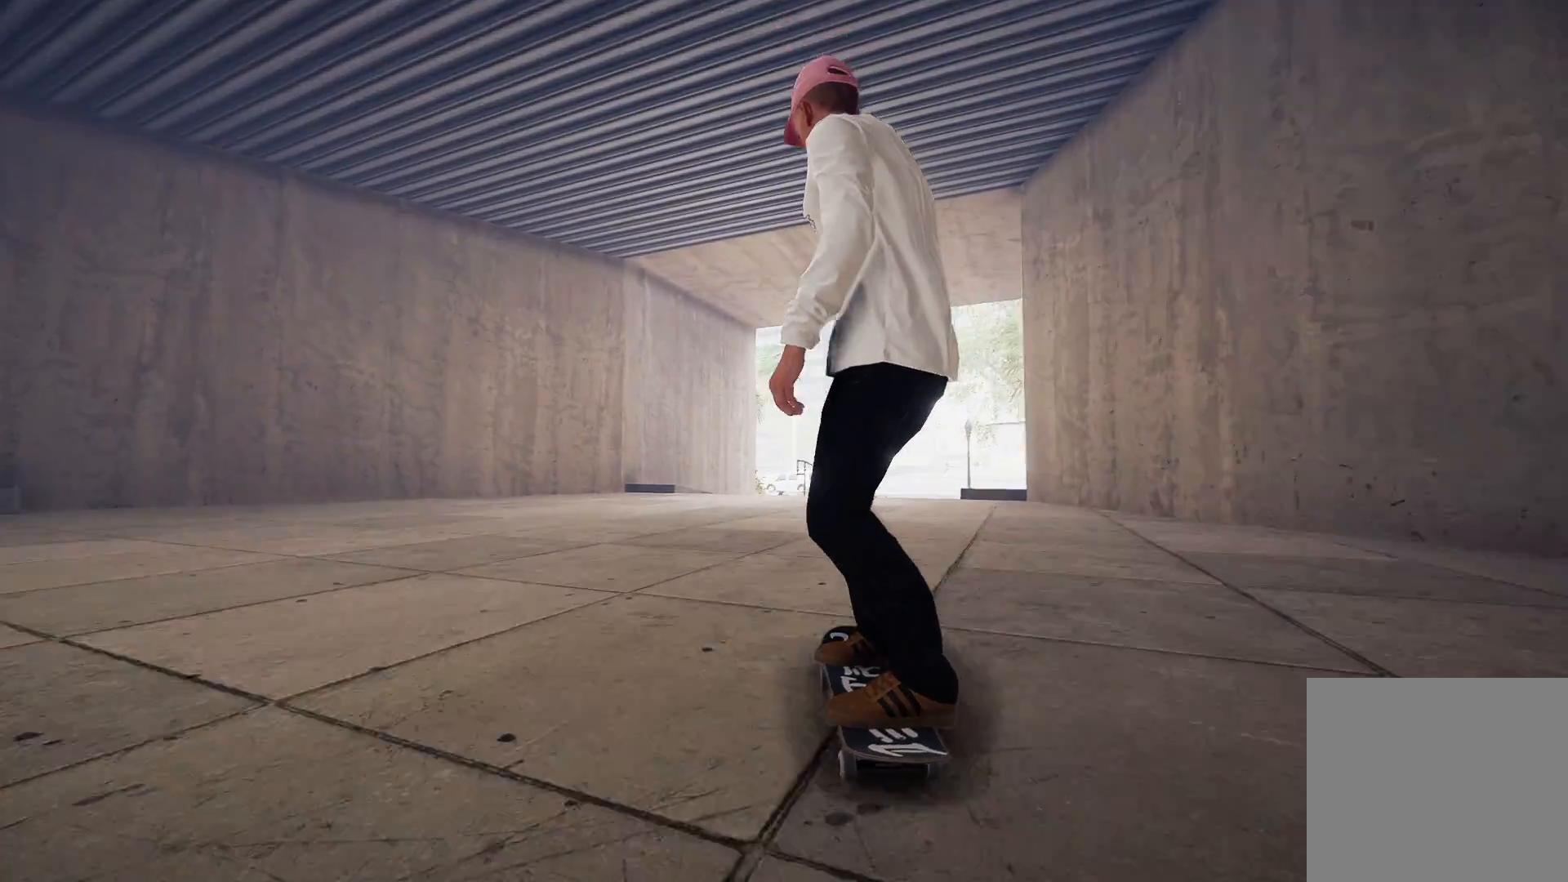
{"buttons": ["R2"], "left_stick": "center", "right_stick": "center", "events": [[150, "L2", "up"], [433, "R2", "down"]]}
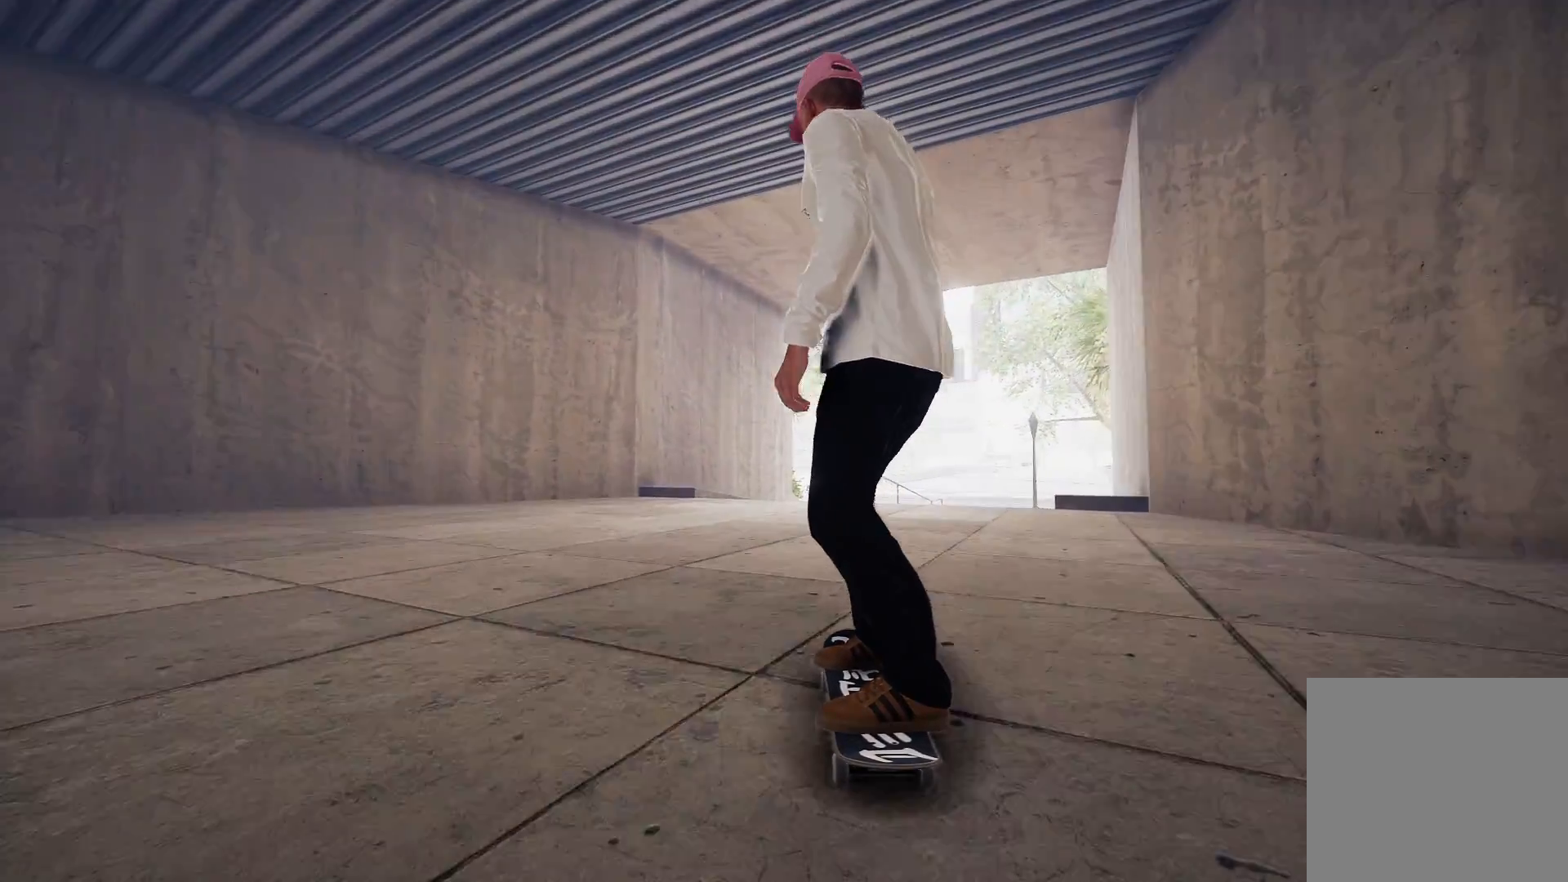
{"buttons": [], "left_stick": "center", "right_stick": "center", "events": [[133, "R2", "up"], [283, "R2", "down"], [383, "R2", "up"]]}